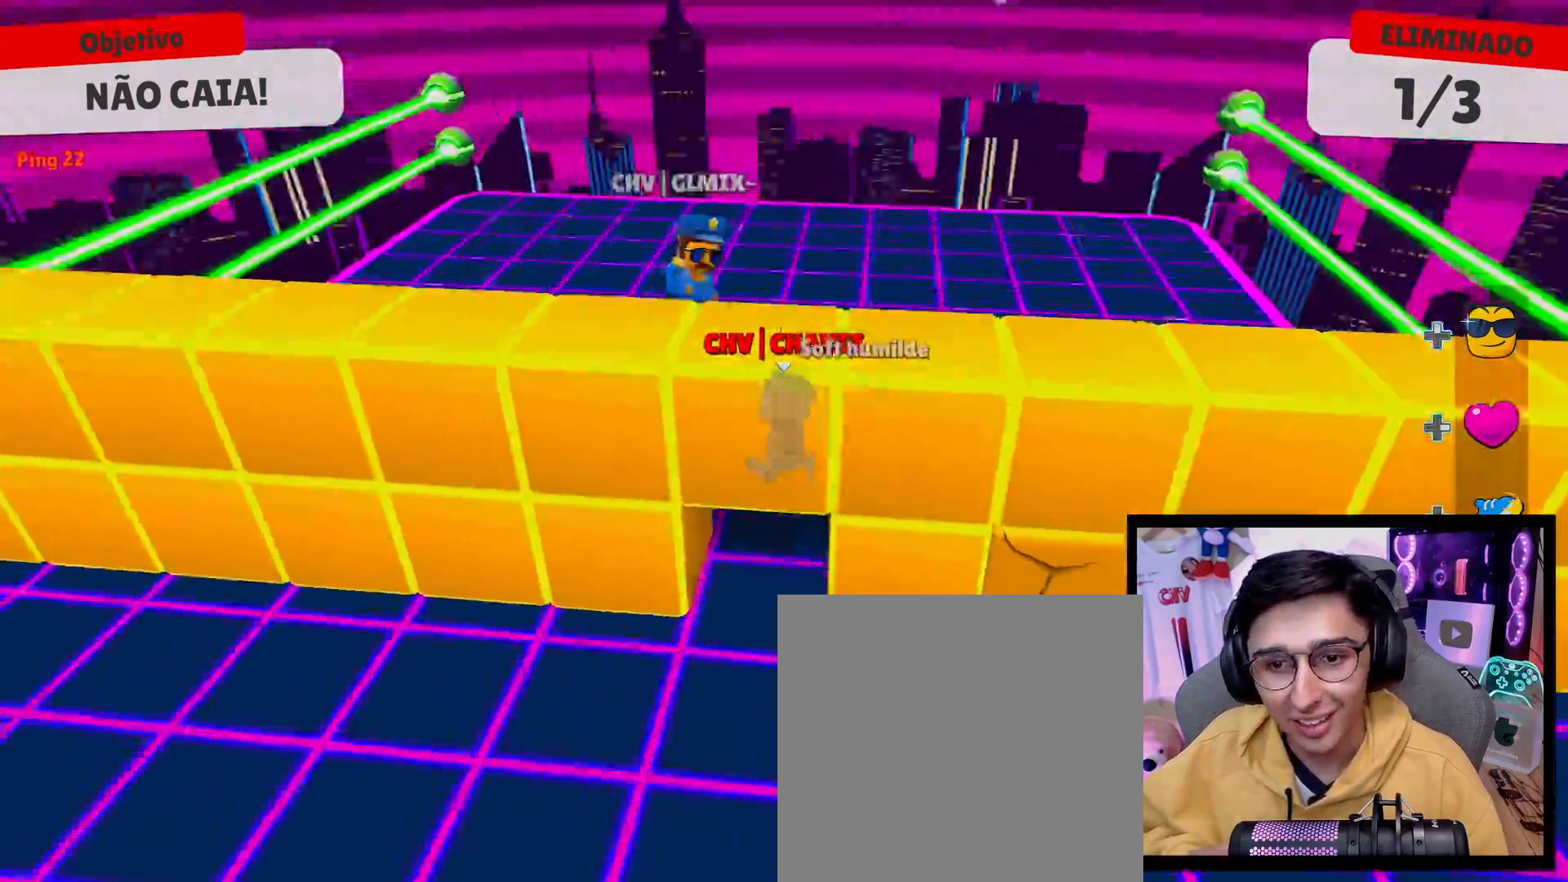
Gameplay with a controller (Xbox layout); each line is a JSON object with the inputs held at the frame after it. "events" lists button and stick changes between this image and that frame as [ms after this image, input, new state], when the widget could be followed in between. Not read: L3 R3.
{"buttons": ["A"], "left_stick": "down-right", "right_stick": "center", "events": [[83, "left_stick", "up-right"], [83, "right_stick", "center"], [167, "left_stick", "down-right"], [283, "left_stick", "down-left"], [467, "left_stick", "down-right"], [500, "A", "down"]]}
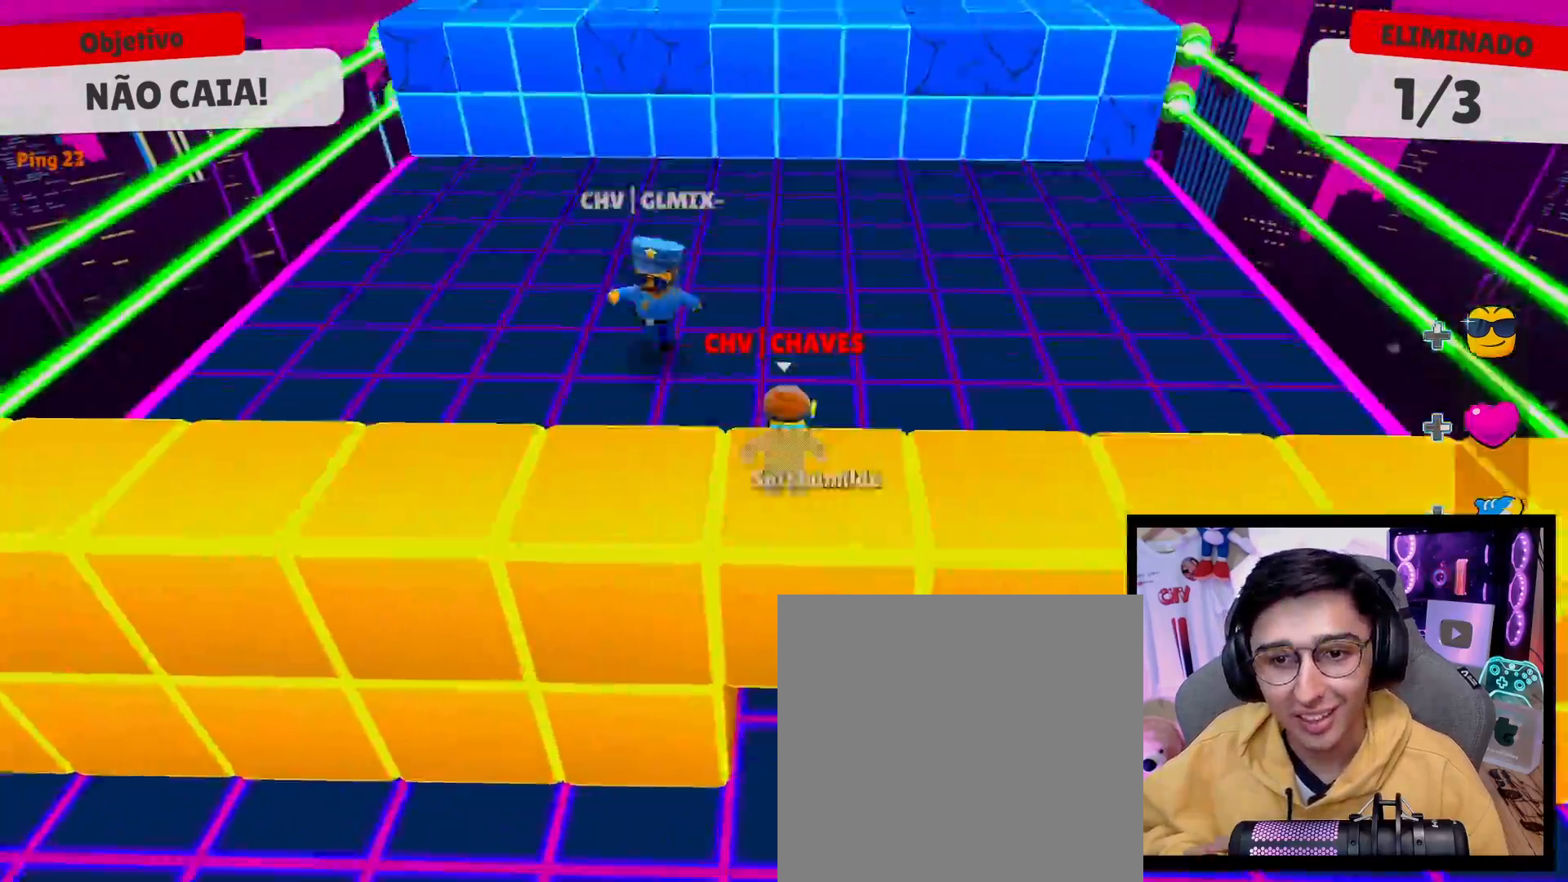
{"buttons": [], "left_stick": "down-right", "right_stick": "center", "events": [[83, "left_stick", "up-right"], [133, "A", "up"], [183, "left_stick", "up-left"], [317, "left_stick", "down-left"], [467, "left_stick", "down-right"]]}
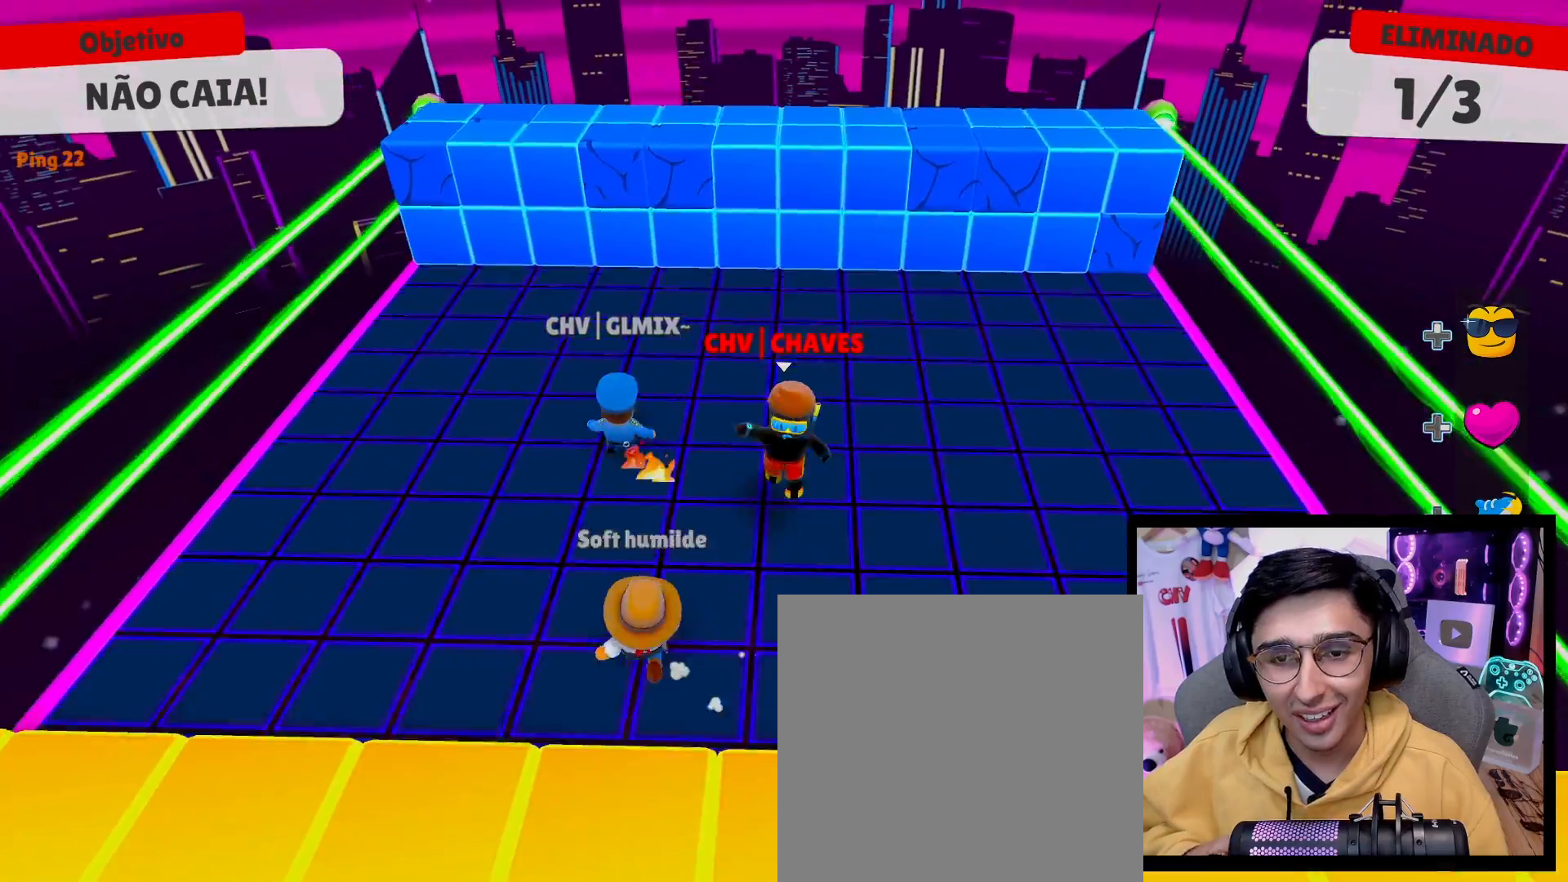
{"buttons": [], "left_stick": "up-left", "right_stick": "center", "events": [[33, "left_stick", "right"], [67, "right_stick", "up-left"], [150, "left_stick", "up-right"], [233, "right_stick", "center"], [317, "left_stick", "up-left"]]}
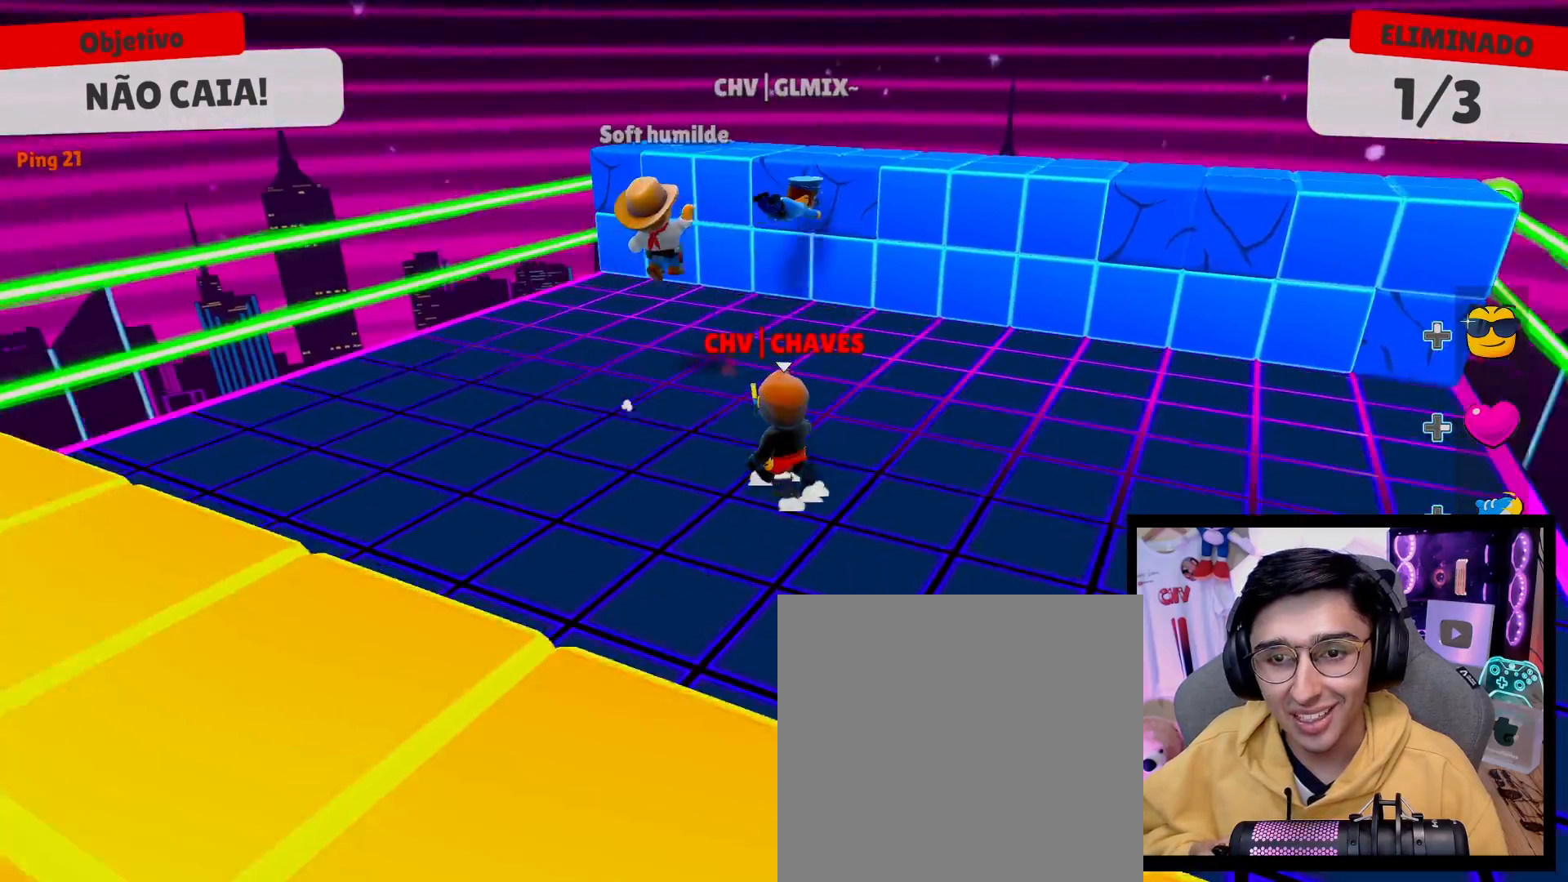
{"buttons": [], "left_stick": "up", "right_stick": "center", "events": [[217, "left_stick", "up-right"], [350, "A", "down"], [450, "A", "up"], [500, "left_stick", "up"]]}
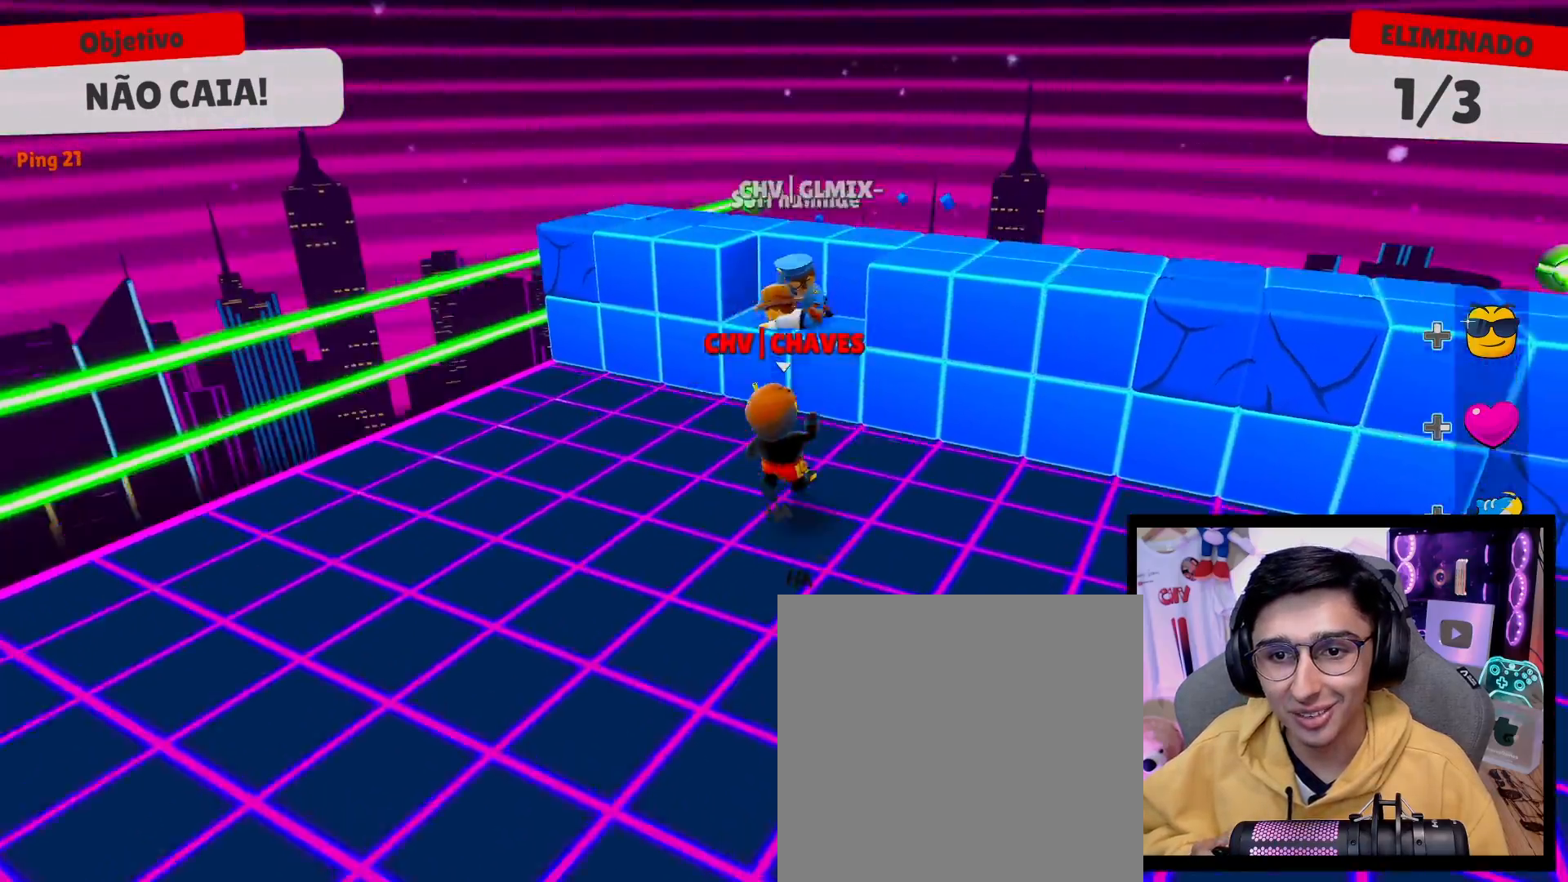
{"buttons": [], "left_stick": "down", "right_stick": "down", "events": [[133, "left_stick", "up-left"], [200, "A", "down"], [300, "A", "up"], [367, "left_stick", "down-left"], [500, "left_stick", "down"], [500, "right_stick", "down"]]}
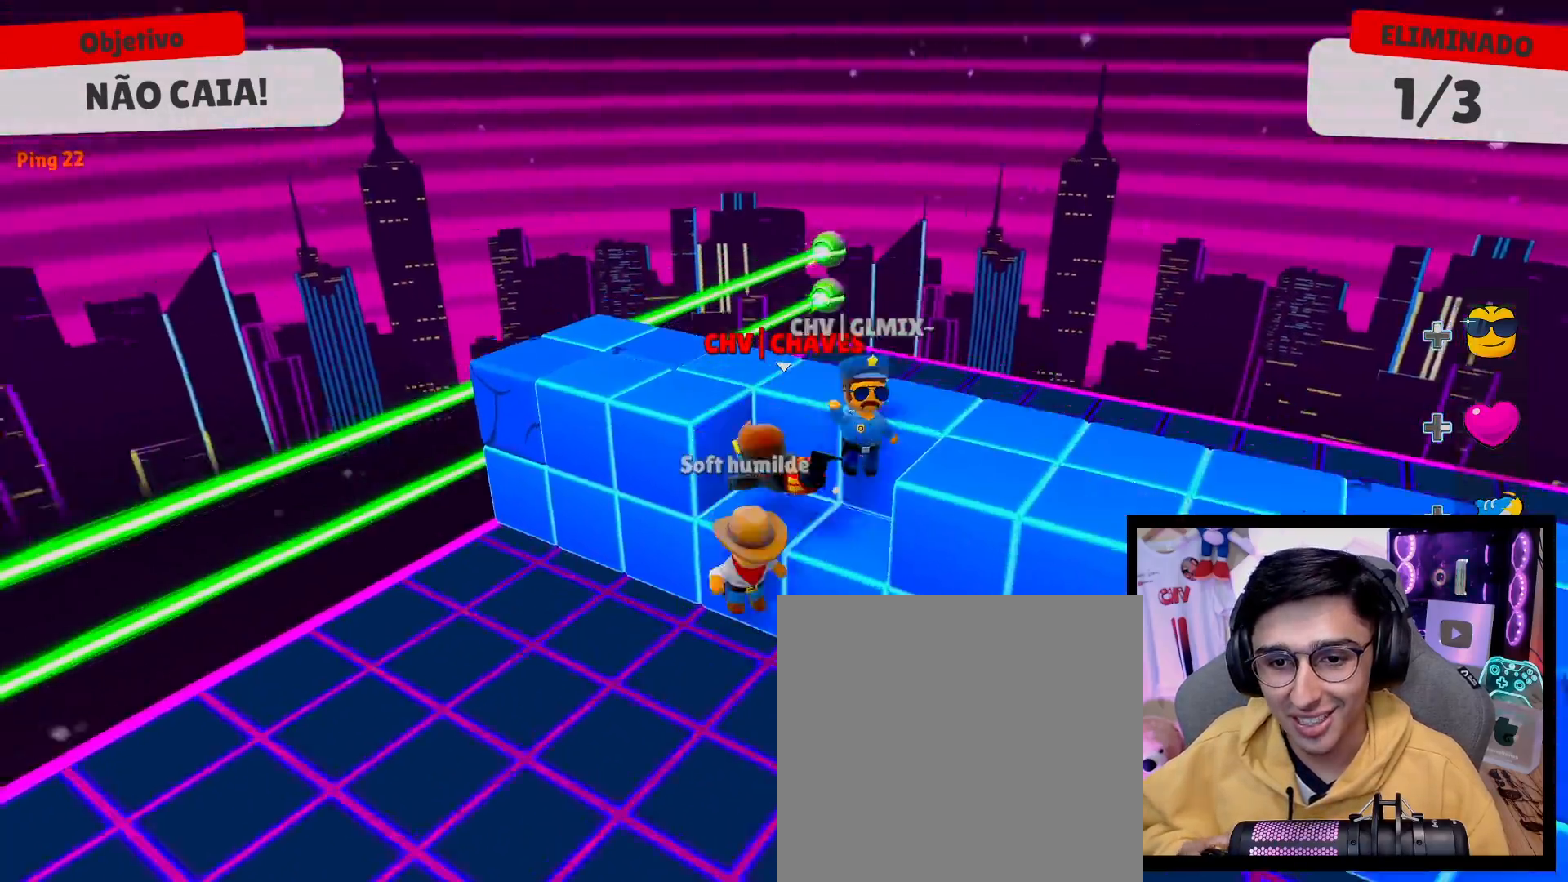
{"buttons": ["A"], "left_stick": "up-right", "right_stick": "center", "events": [[17, "right_stick", "down-right"], [100, "left_stick", "down-right"], [233, "right_stick", "center"], [250, "left_stick", "right"], [367, "left_stick", "up-right"], [483, "A", "down"]]}
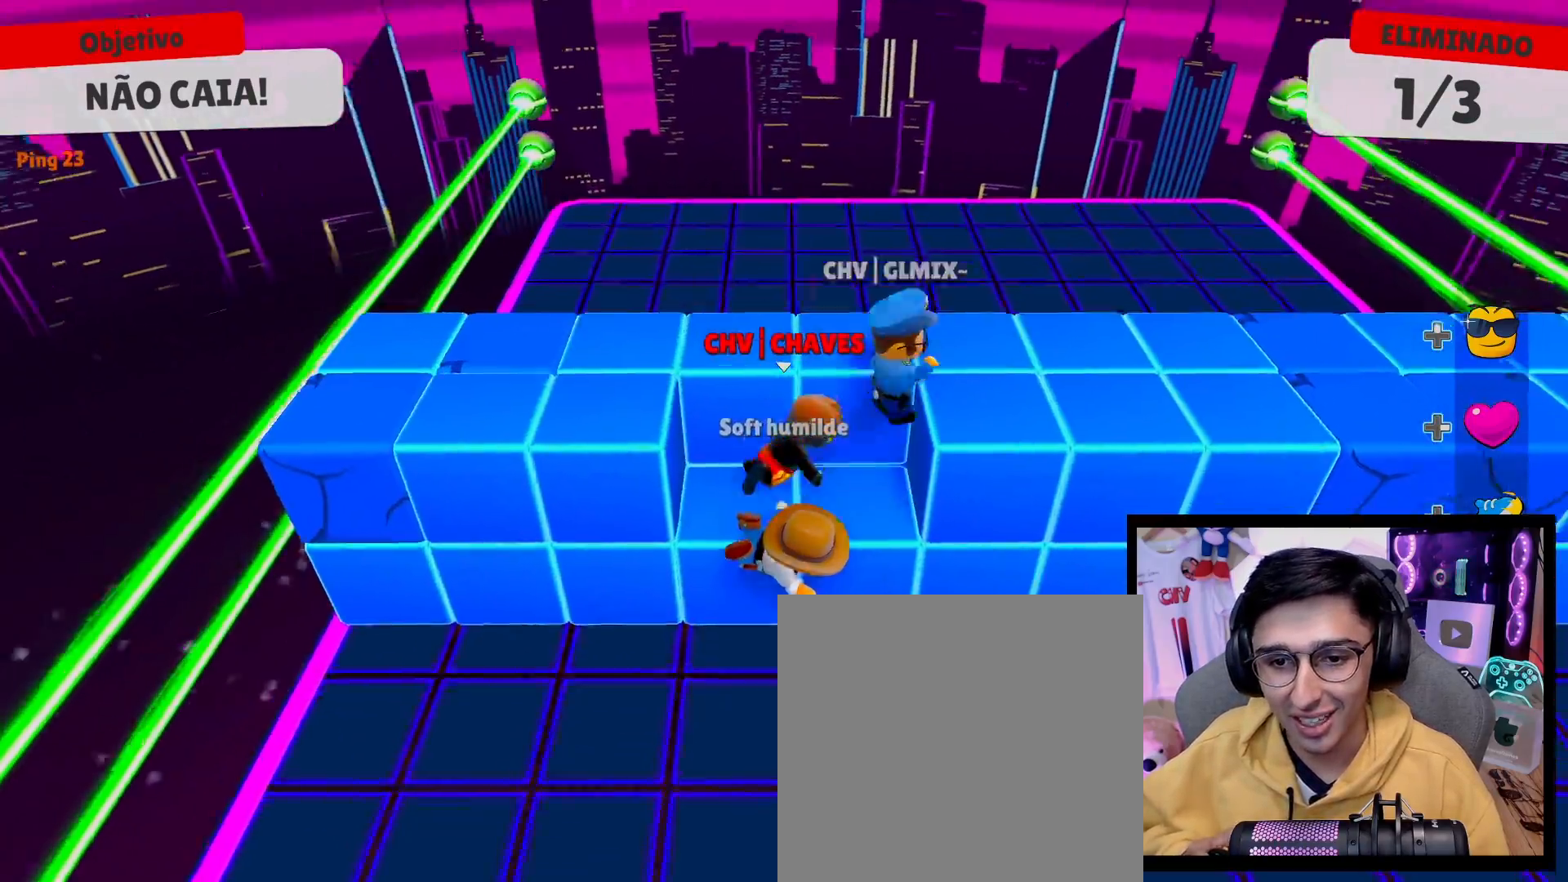
{"buttons": [], "left_stick": "up-right", "right_stick": "center", "events": [[67, "A", "up"], [67, "left_stick", "up-left"], [150, "left_stick", "down-left"], [333, "left_stick", "down-right"], [400, "left_stick", "up-right"]]}
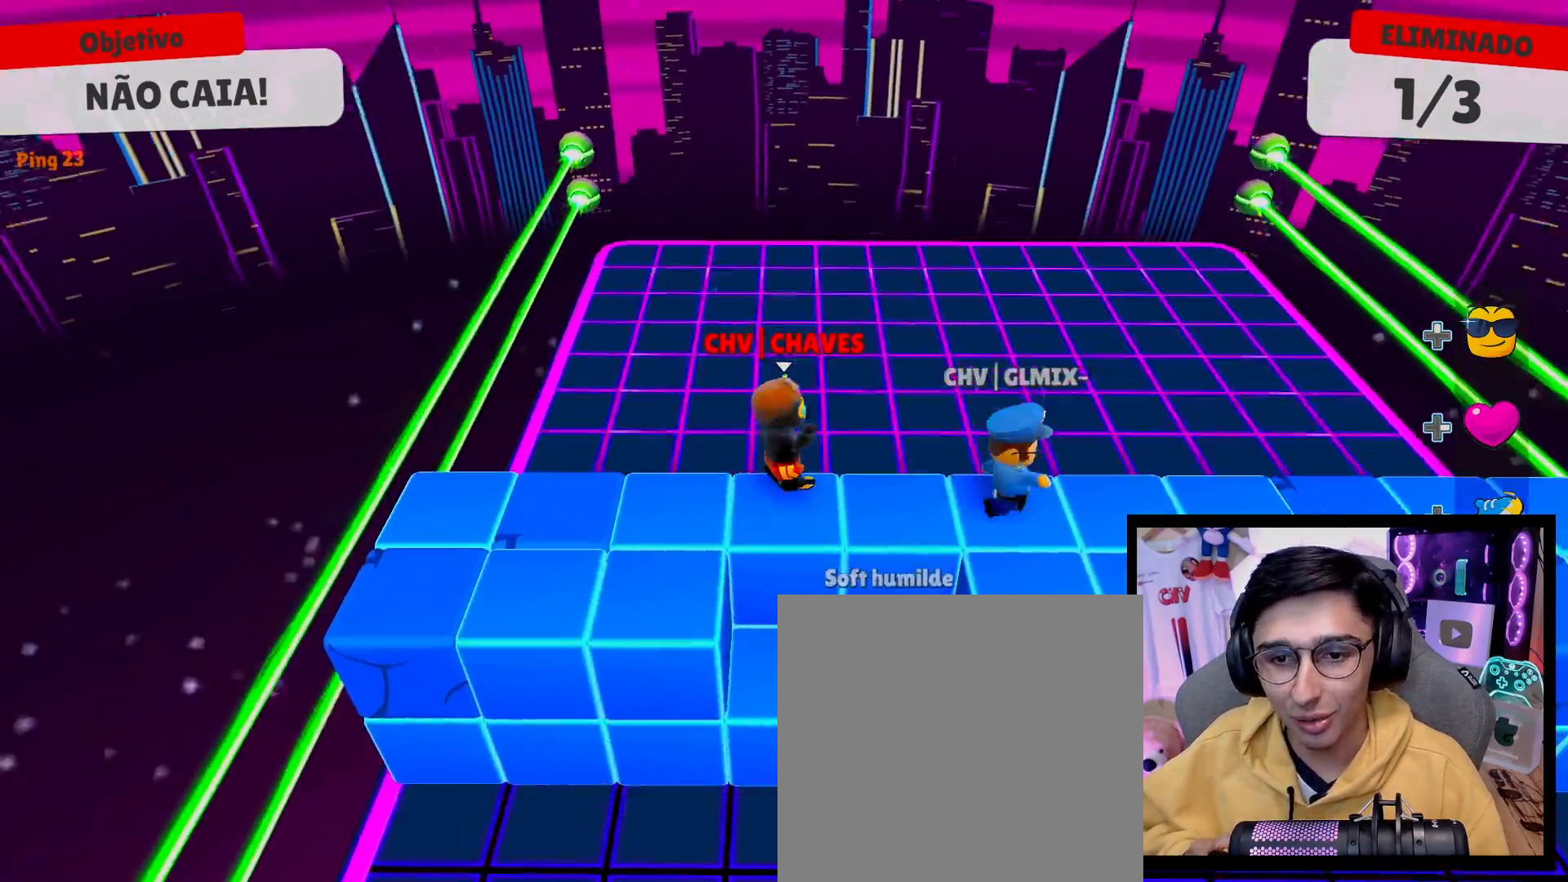
{"buttons": [], "left_stick": "left", "right_stick": "center", "events": [[217, "left_stick", "down-right"], [383, "left_stick", "down-left"], [467, "left_stick", "left"]]}
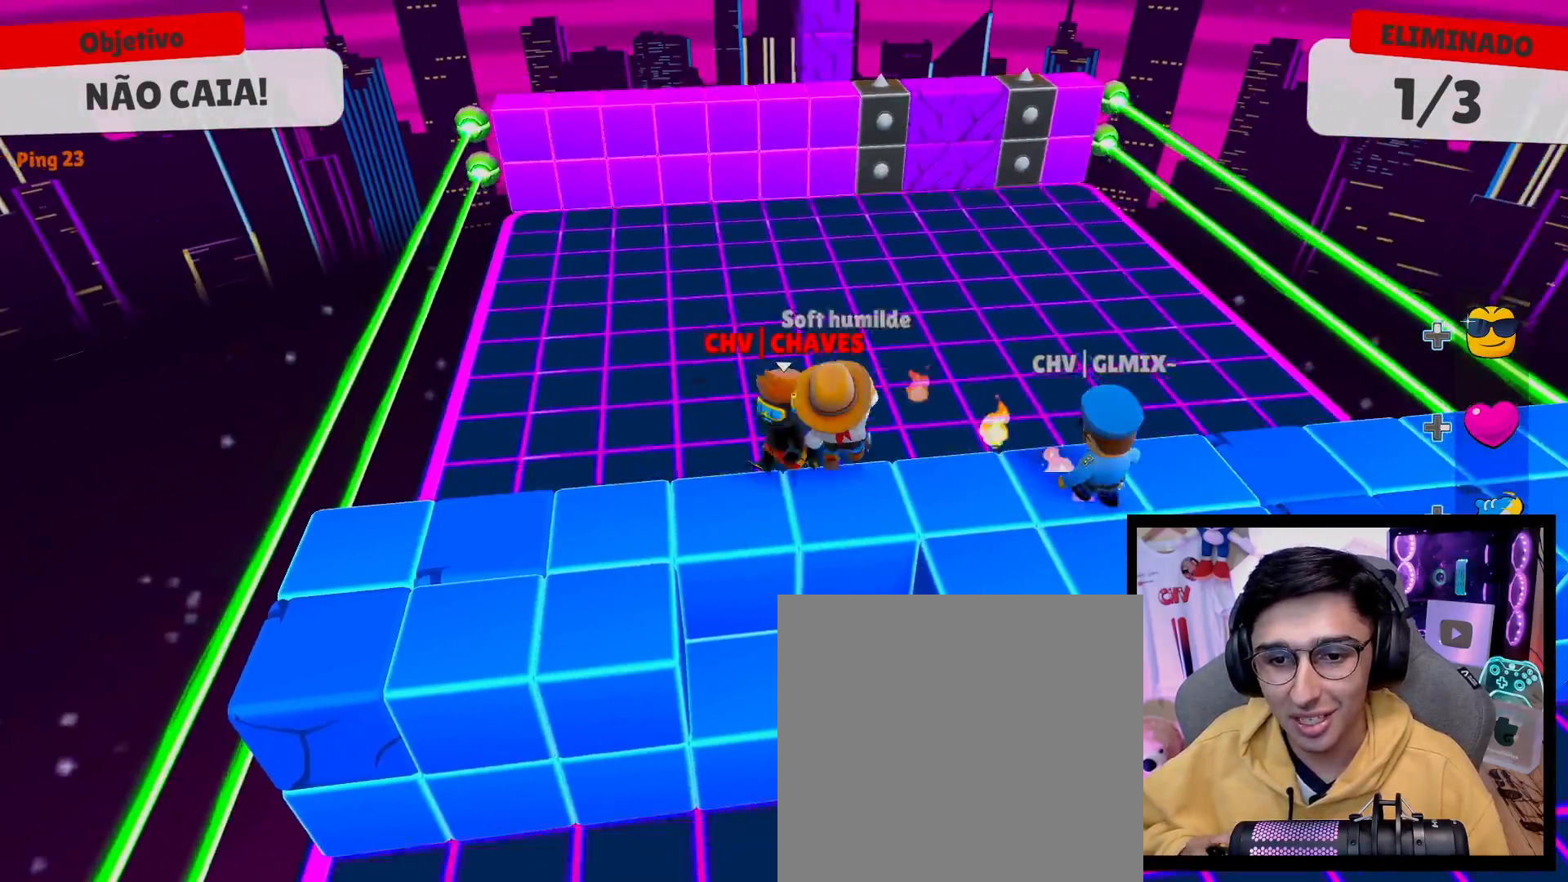
{"buttons": ["A"], "left_stick": "up", "right_stick": "center", "events": [[33, "left_stick", "up-left"], [100, "left_stick", "up-right"], [283, "left_stick", "up"], [433, "A", "down"]]}
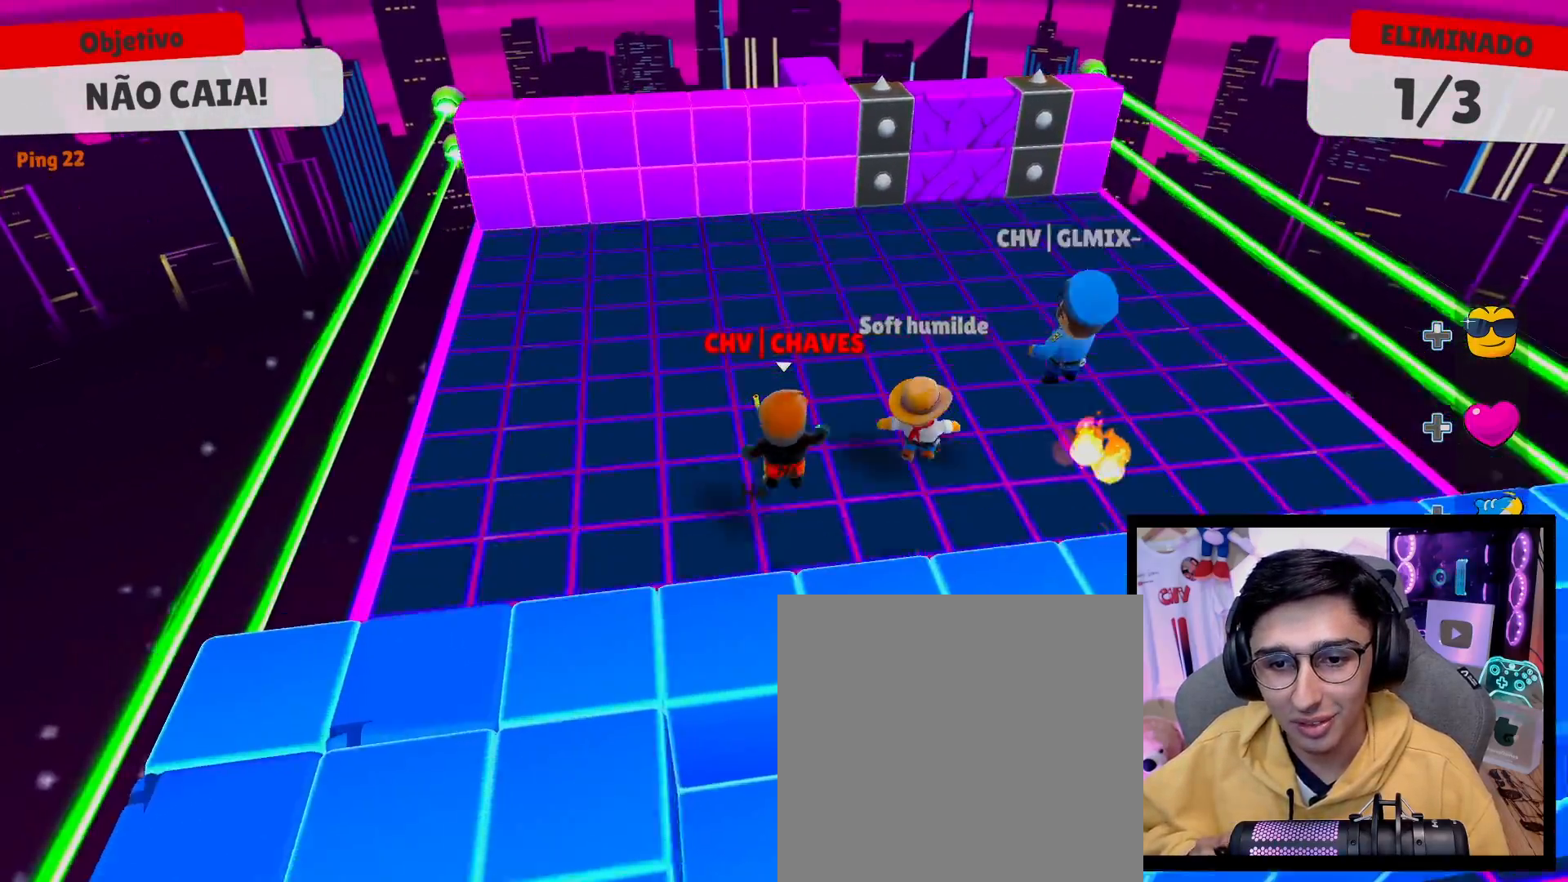
{"buttons": [], "left_stick": "up", "right_stick": "center", "events": [[67, "A", "up"]]}
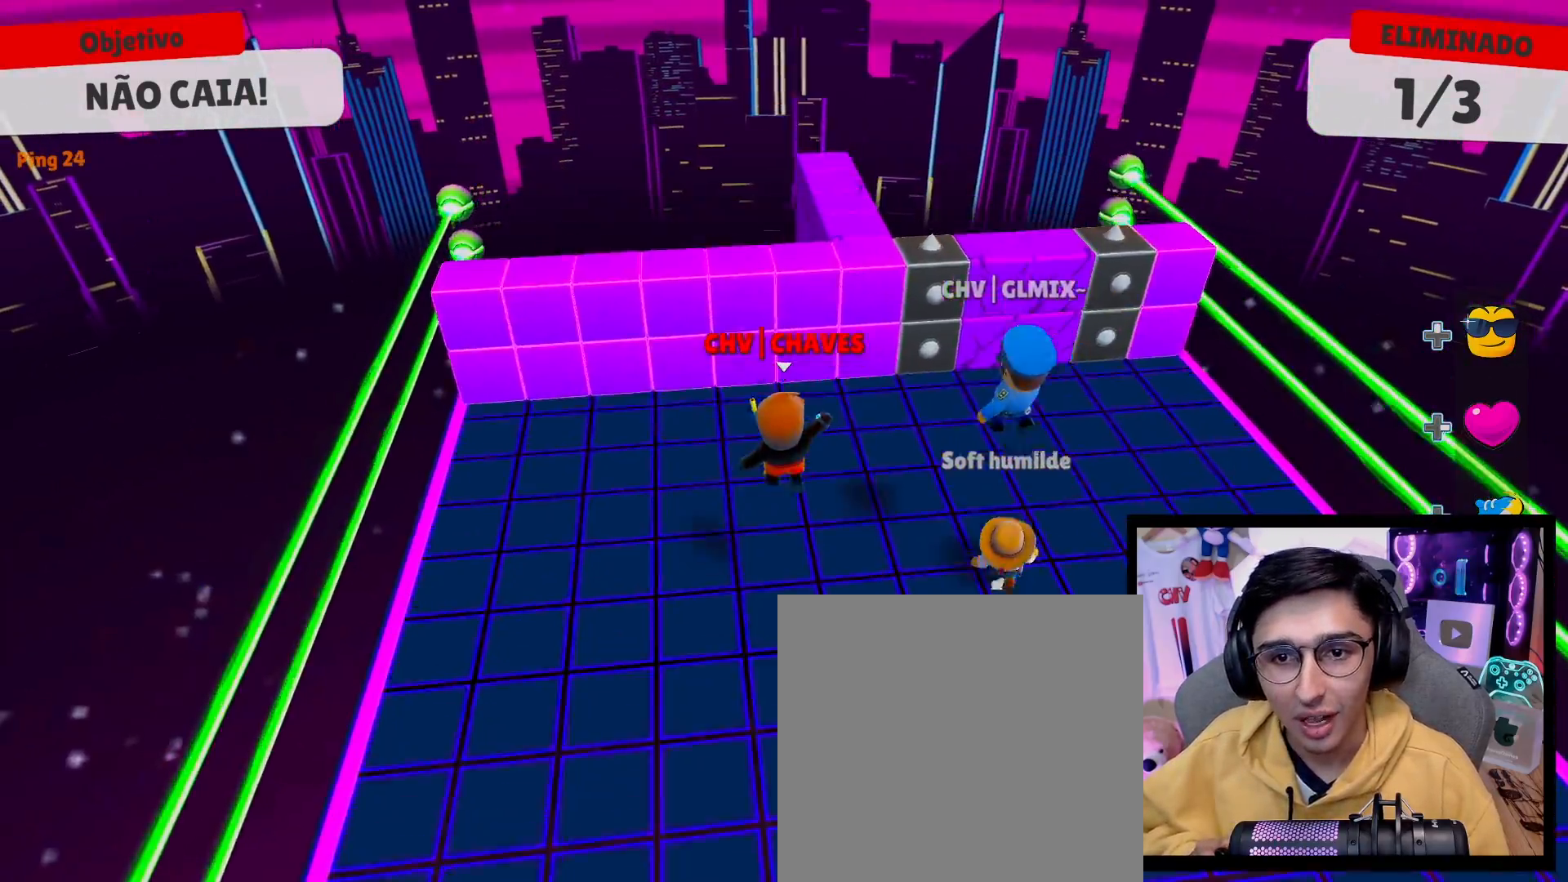
{"buttons": [], "left_stick": "down-left", "right_stick": "center", "events": [[167, "A", "down"], [300, "A", "up"], [400, "left_stick", "down-left"]]}
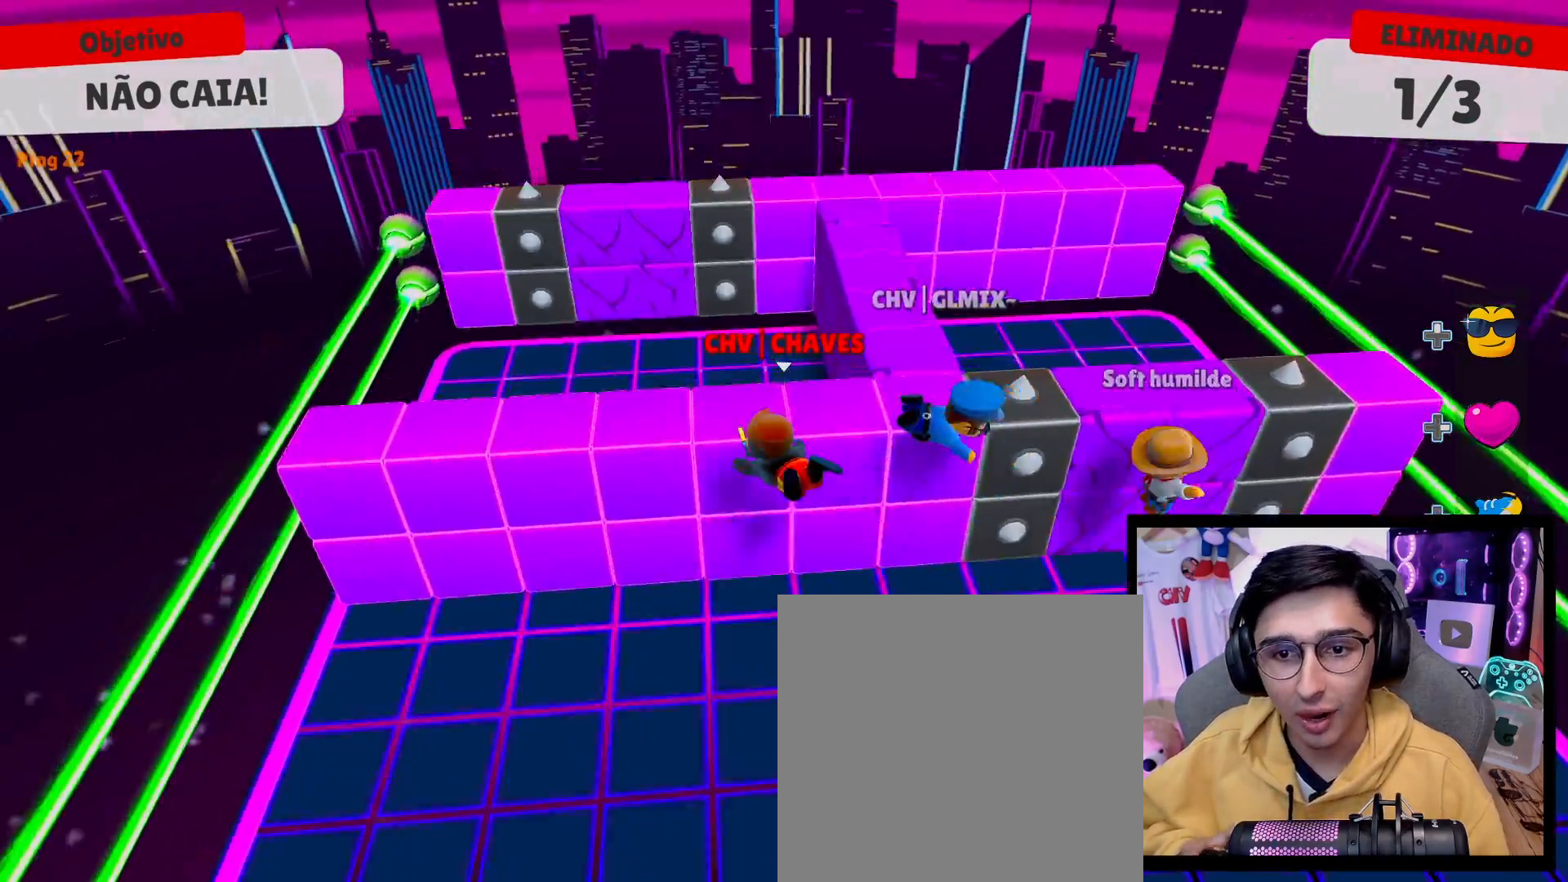
{"buttons": ["A"], "left_stick": "up-right", "right_stick": "center", "events": [[33, "left_stick", "down"], [150, "left_stick", "down-right"], [250, "left_stick", "right"], [367, "left_stick", "up-right"], [450, "A", "down"]]}
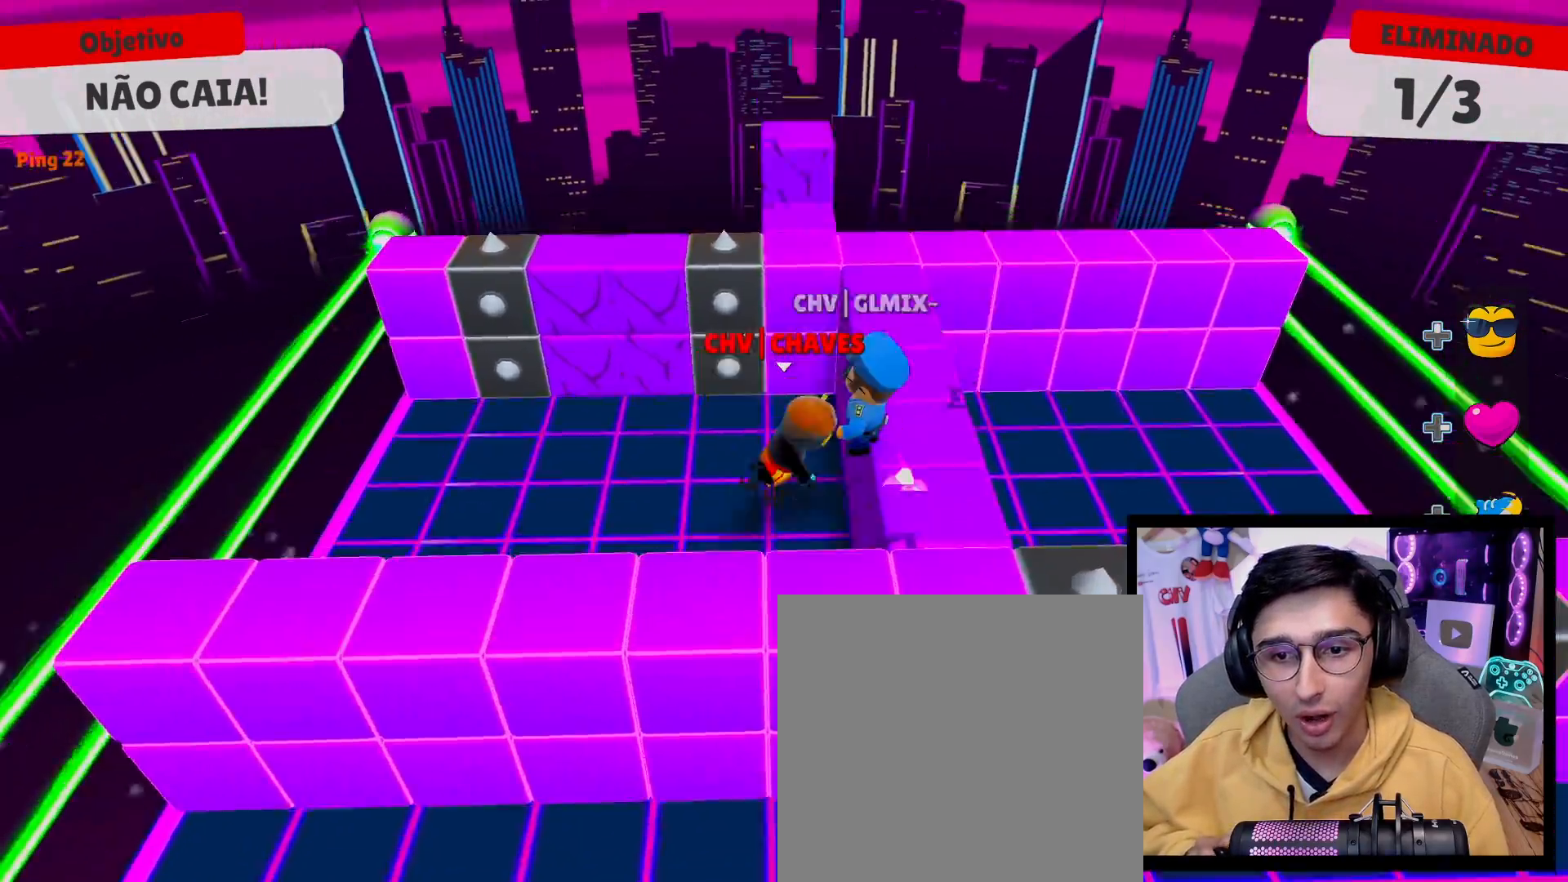
{"buttons": [], "left_stick": "up-right", "right_stick": "center", "events": [[50, "left_stick", "up"], [67, "A", "up"], [467, "left_stick", "up-right"]]}
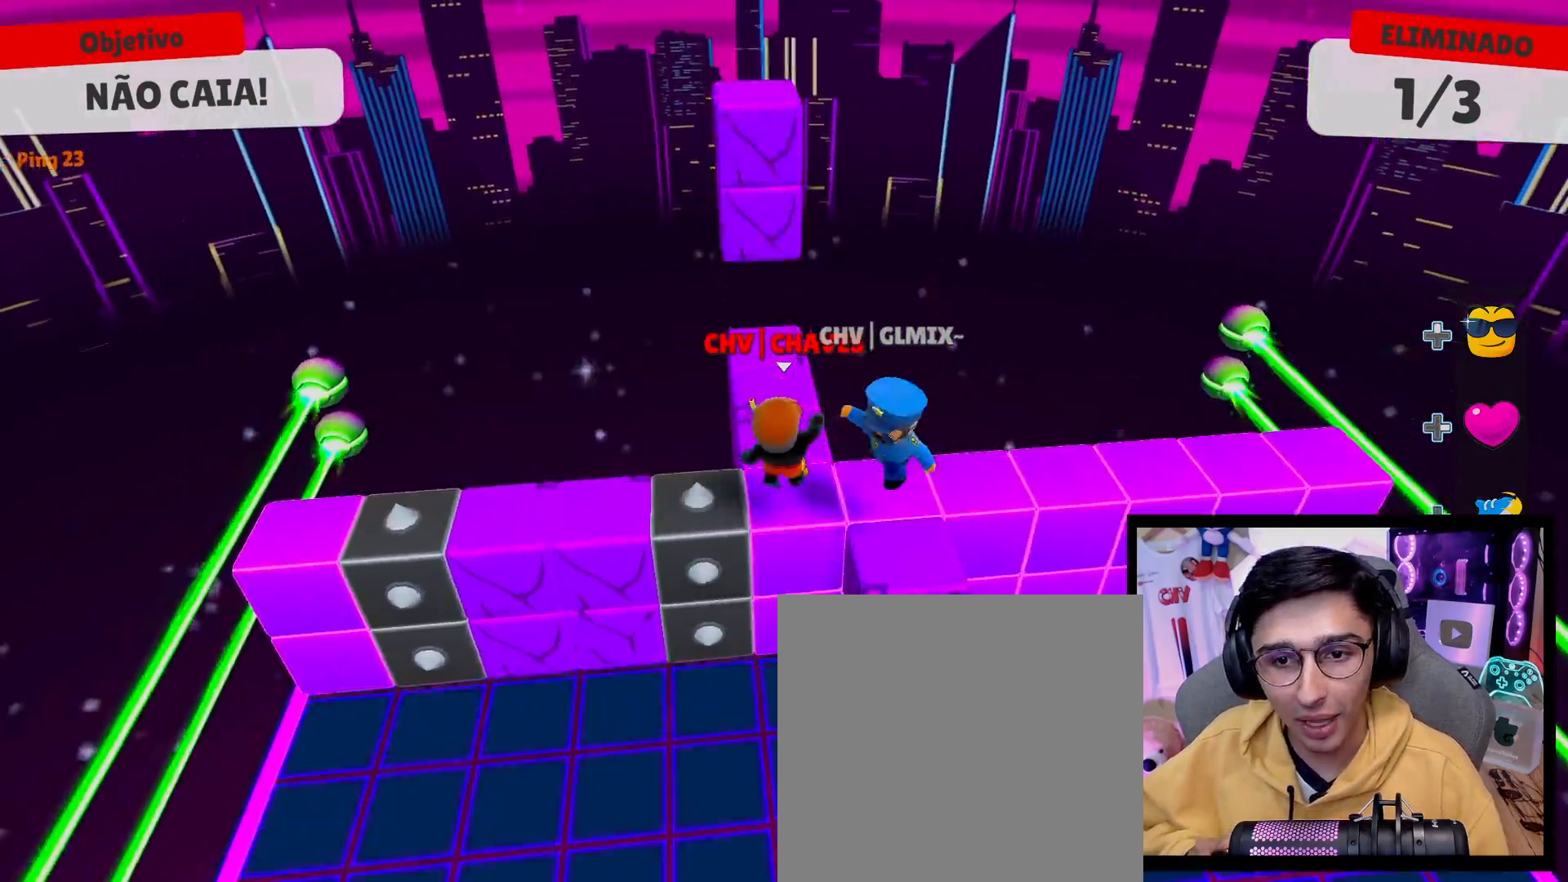
{"buttons": [], "left_stick": "down", "right_stick": "center", "events": [[167, "left_stick", "up-left"], [433, "left_stick", "down"]]}
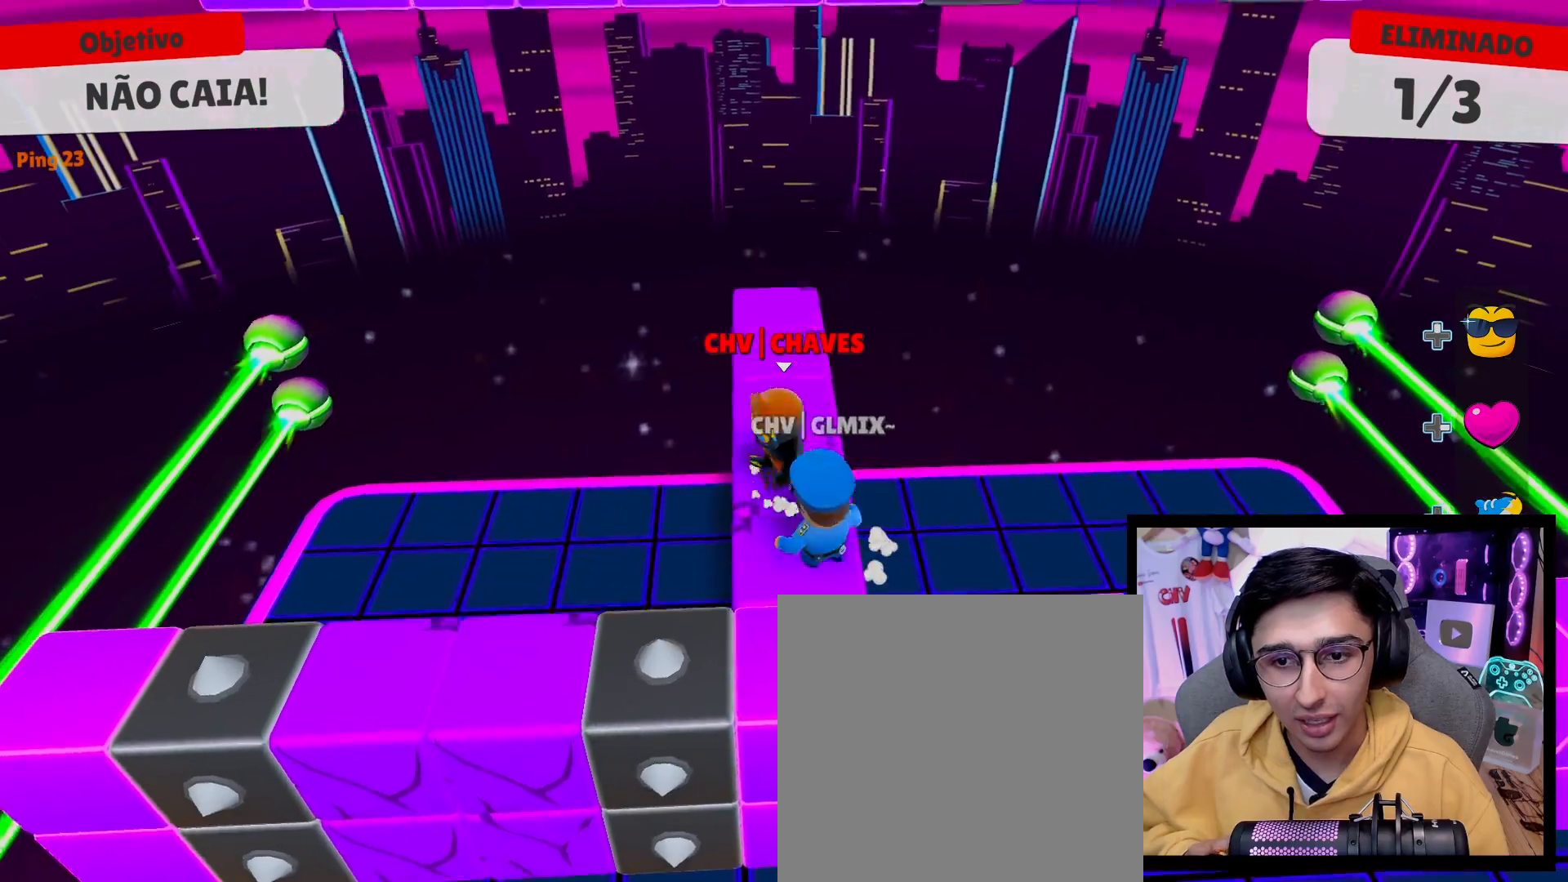
{"buttons": [], "left_stick": "left", "right_stick": "center", "events": [[200, "left_stick", "up-right"], [367, "left_stick", "up-left"], [417, "left_stick", "left"]]}
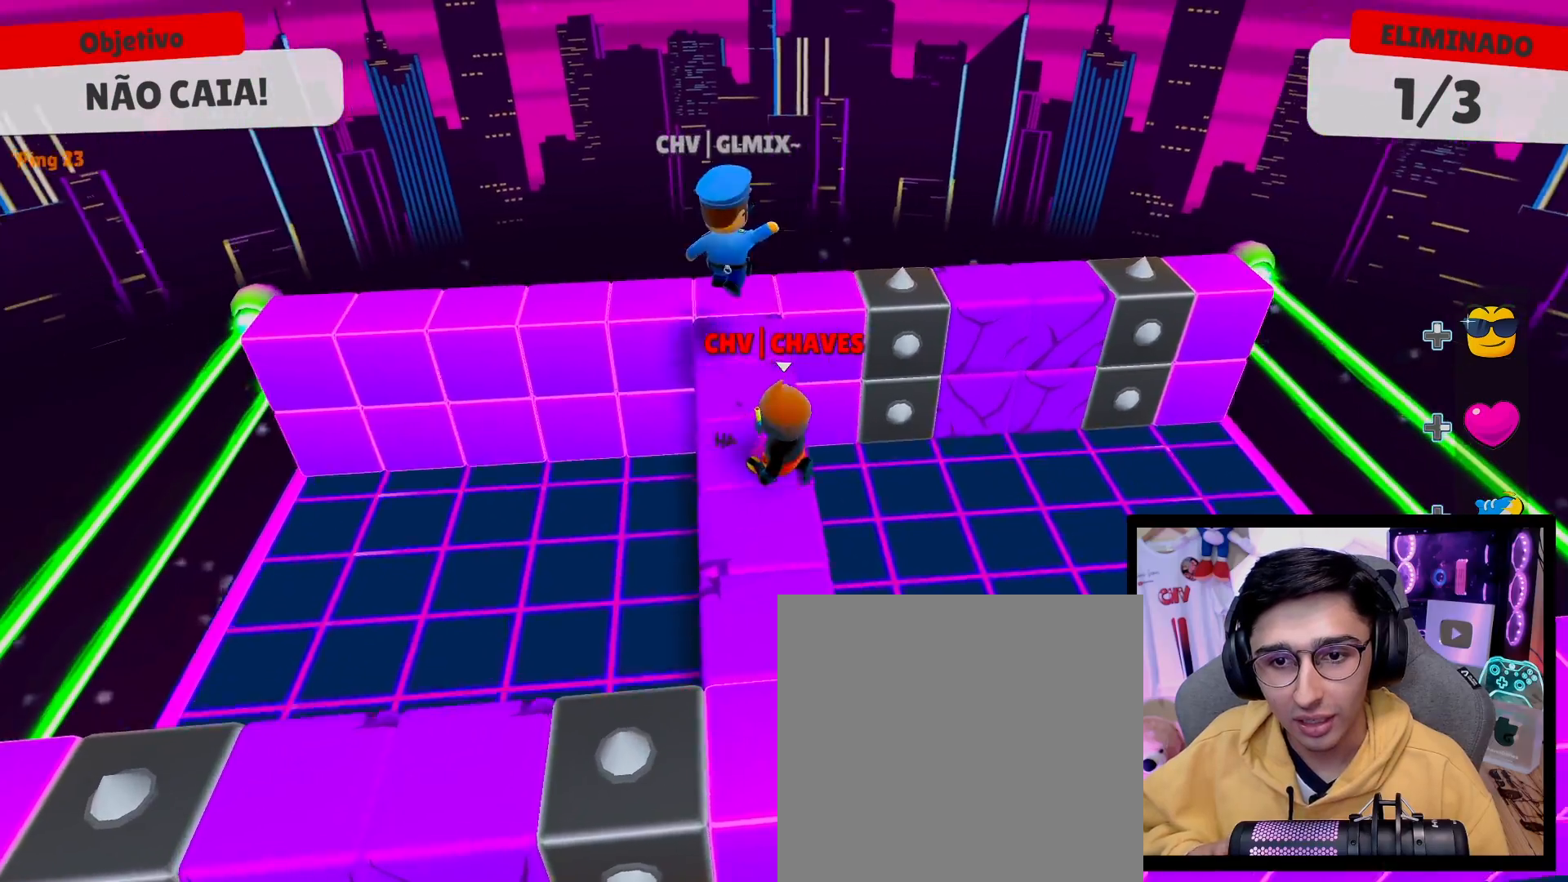
{"buttons": [], "left_stick": "up-right", "right_stick": "center", "events": [[167, "left_stick", "up"], [250, "left_stick", "up-right"]]}
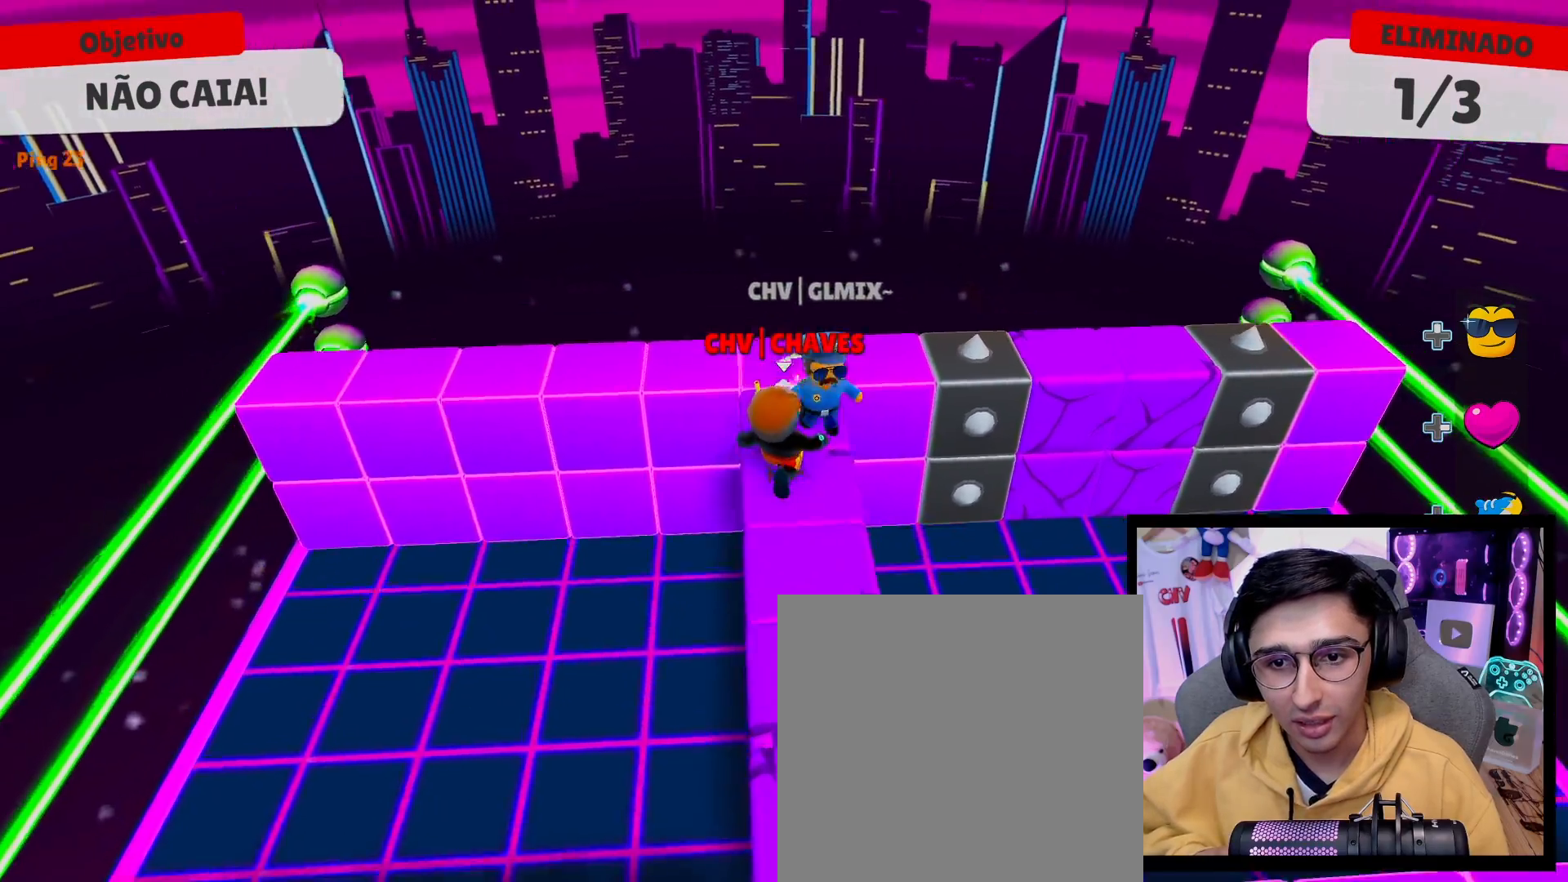
{"buttons": [], "left_stick": "up-left", "right_stick": "center", "events": [[83, "left_stick", "up-left"], [183, "left_stick", "right"], [383, "left_stick", "up-left"]]}
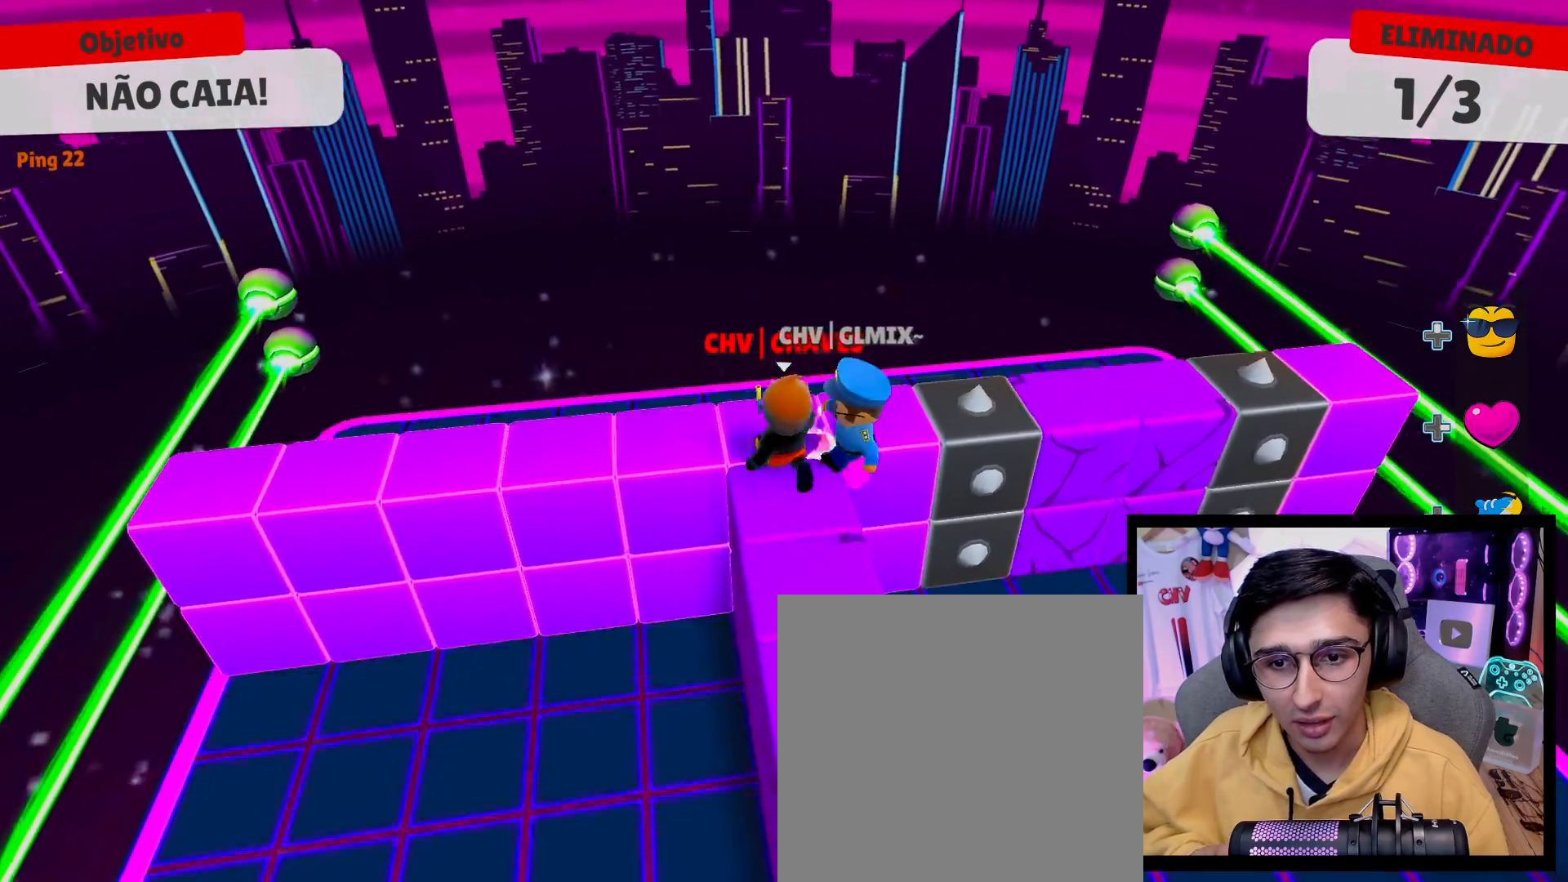
{"buttons": [], "left_stick": "down-left", "right_stick": "center", "events": [[83, "left_stick", "right"], [350, "left_stick", "center"], [500, "left_stick", "down-left"]]}
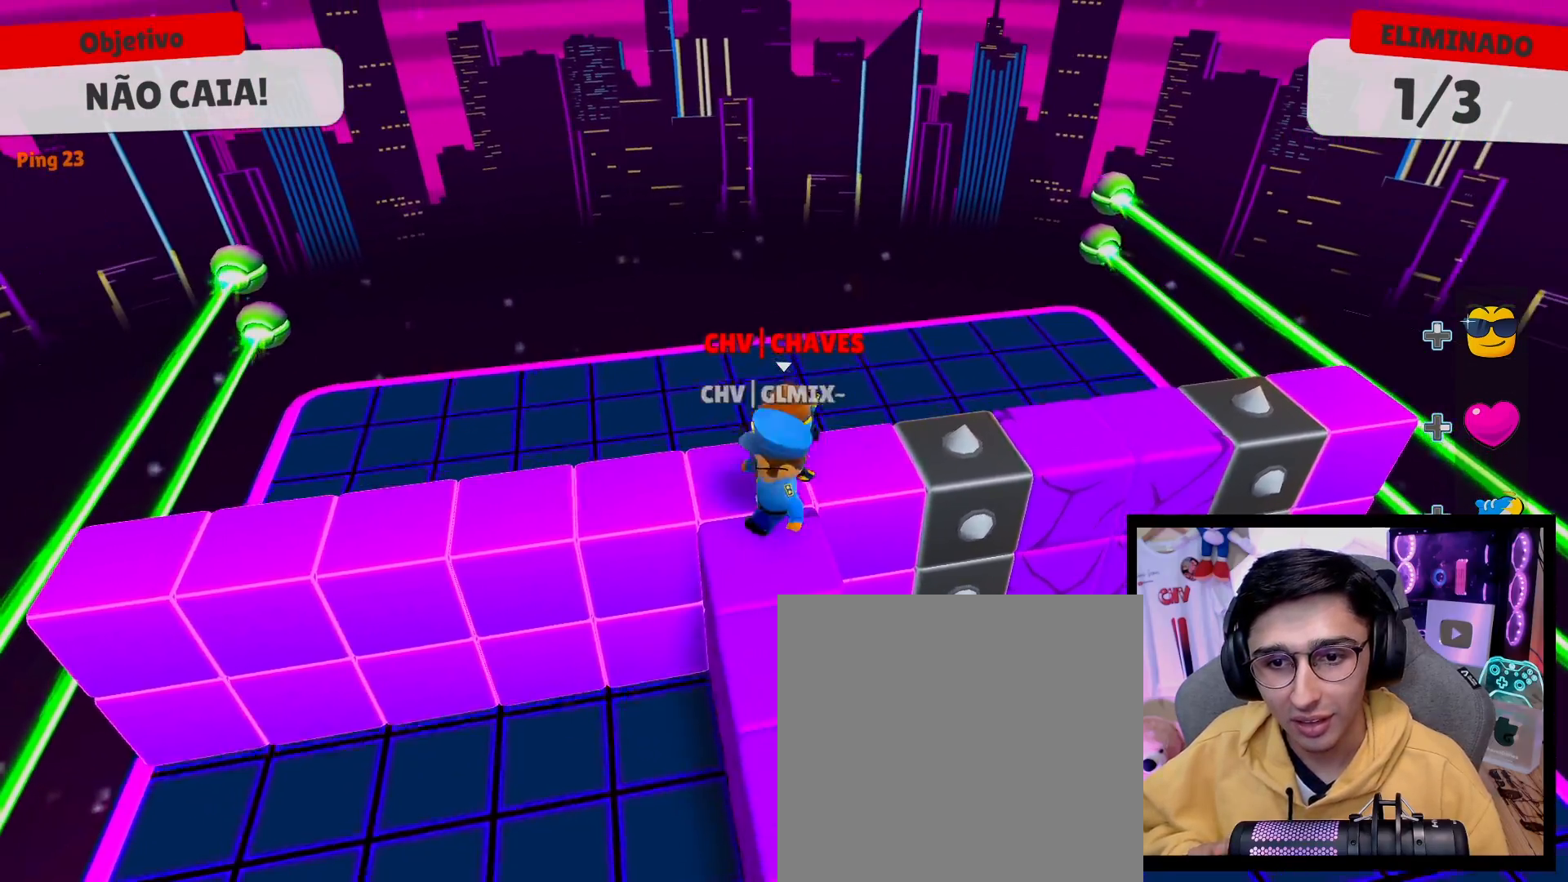
{"buttons": [], "left_stick": "down-left", "right_stick": "center", "events": [[183, "left_stick", "up-left"], [233, "left_stick", "up-right"], [450, "left_stick", "down-left"]]}
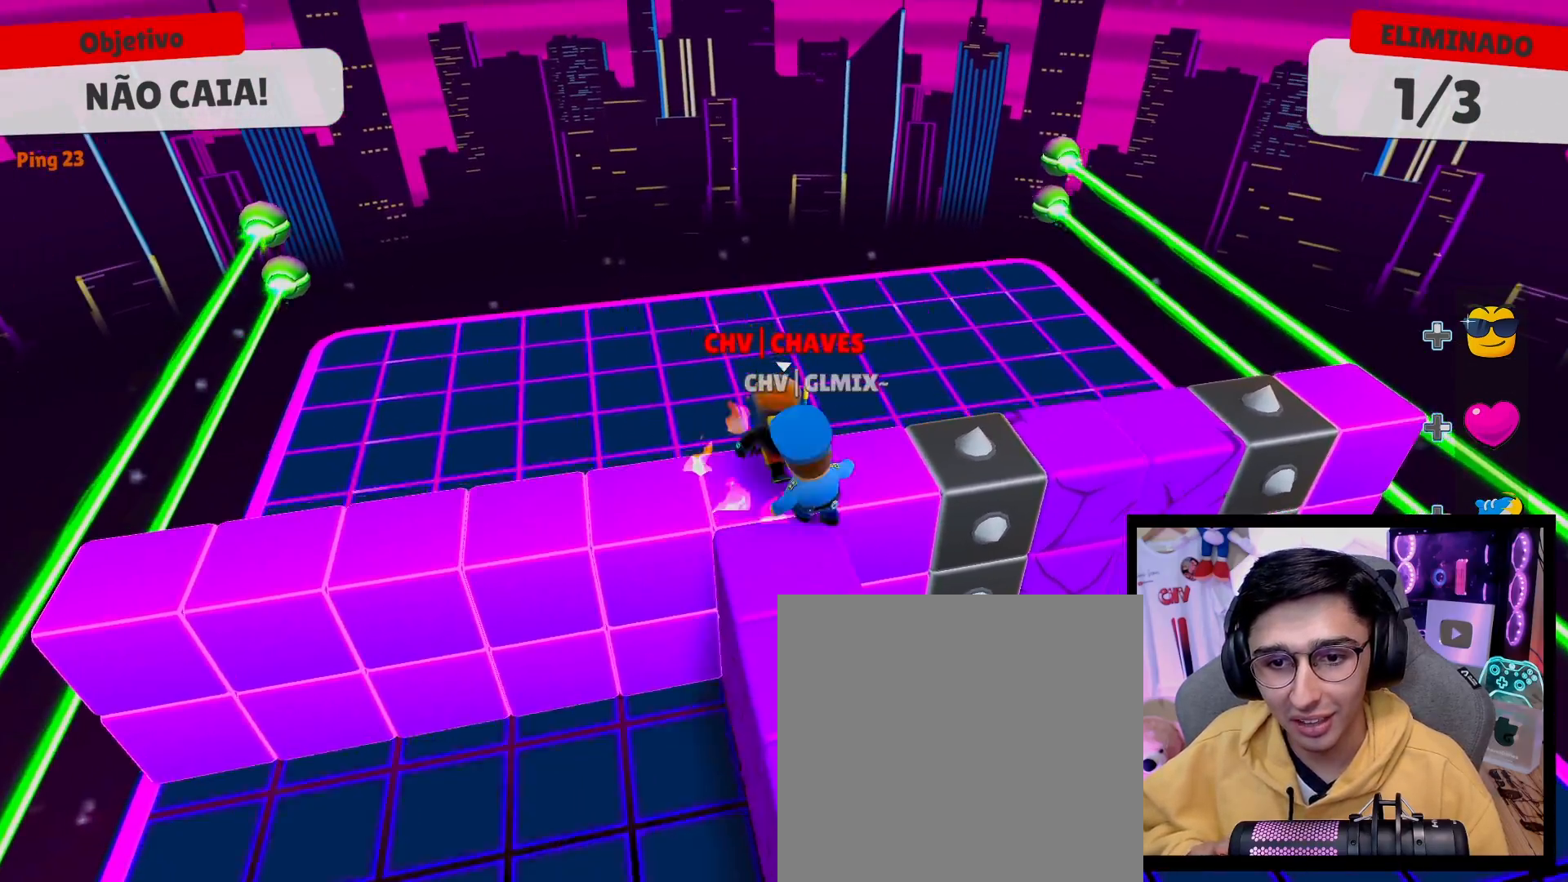
{"buttons": [], "left_stick": "left", "right_stick": "center", "events": [[133, "left_stick", "down-right"], [283, "left_stick", "up-right"], [433, "left_stick", "up-left"], [483, "left_stick", "left"]]}
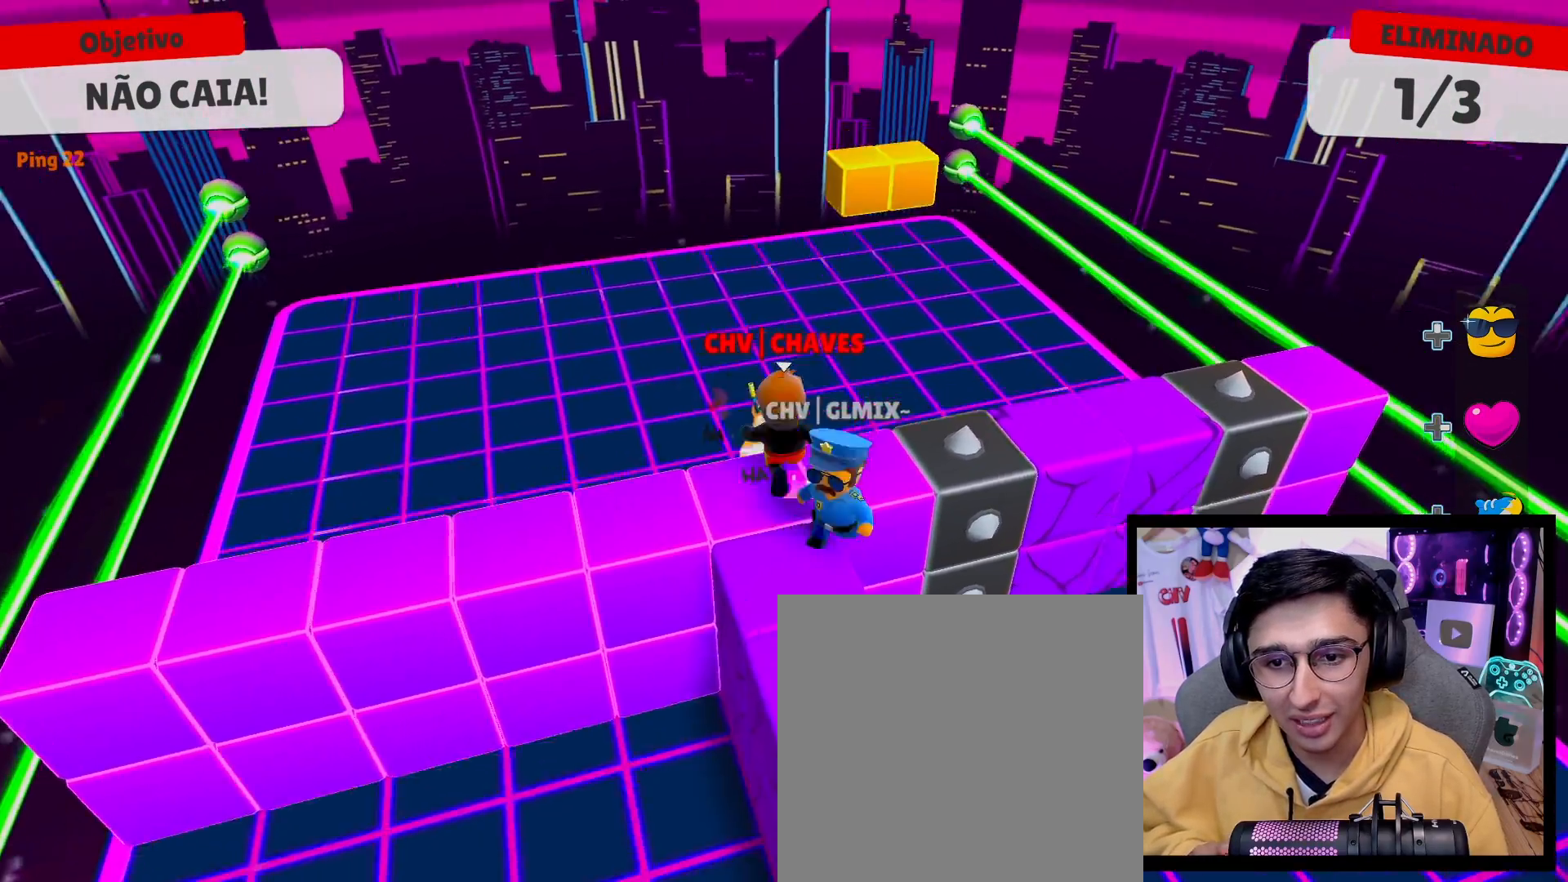
{"buttons": [], "left_stick": "up-right", "right_stick": "center", "events": [[150, "left_stick", "down"], [250, "left_stick", "down-right"], [433, "left_stick", "up-right"]]}
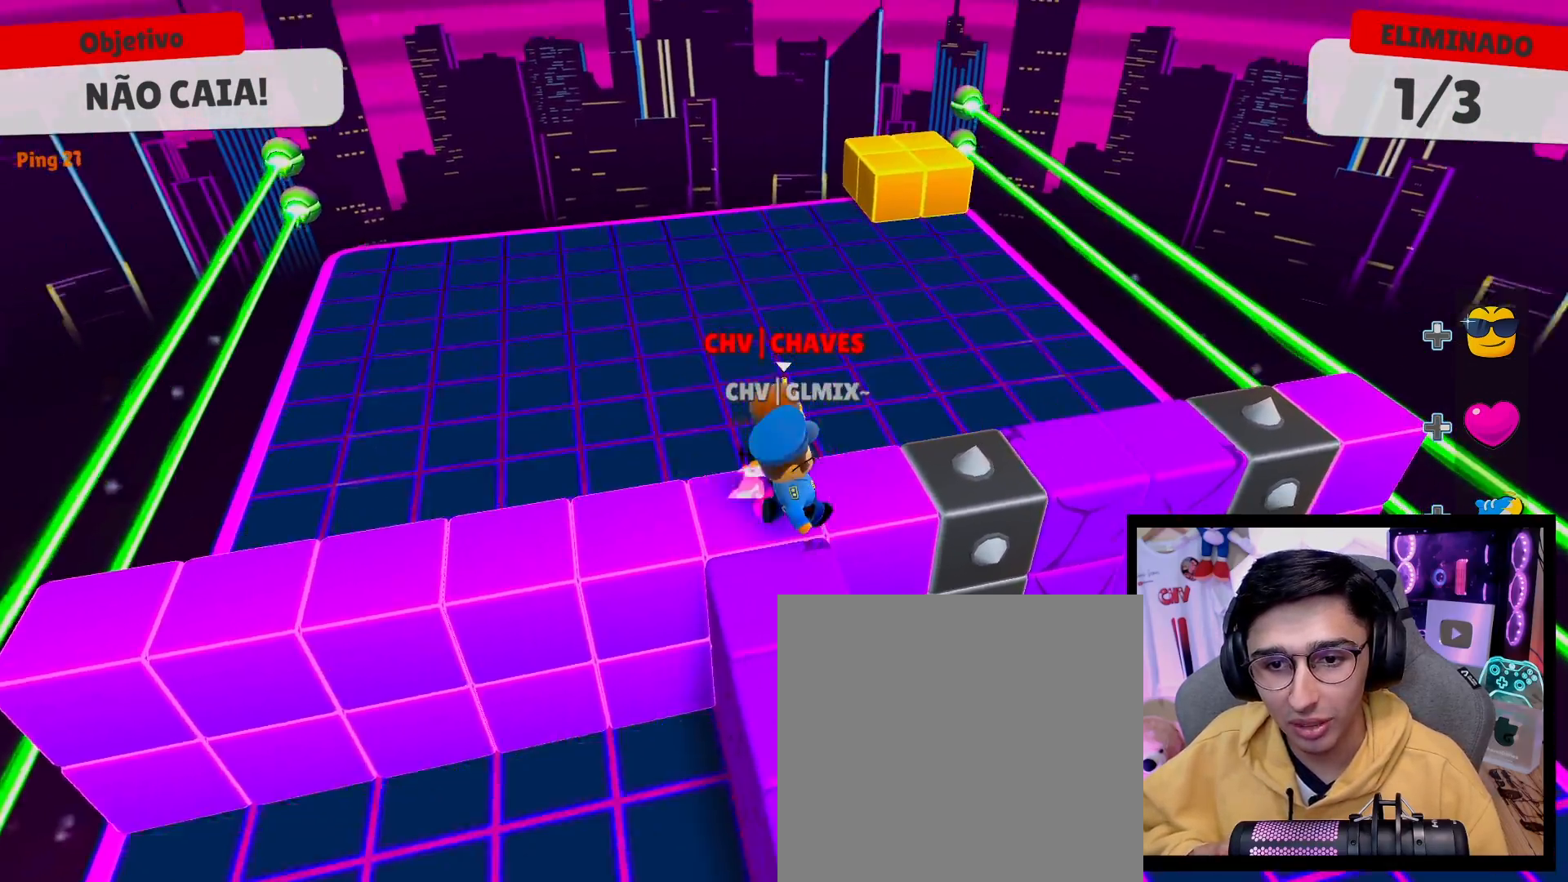
{"buttons": [], "left_stick": "up-left", "right_stick": "center", "events": [[183, "A", "down"], [217, "left_stick", "right"], [300, "A", "up"], [400, "left_stick", "up"], [467, "left_stick", "up-left"]]}
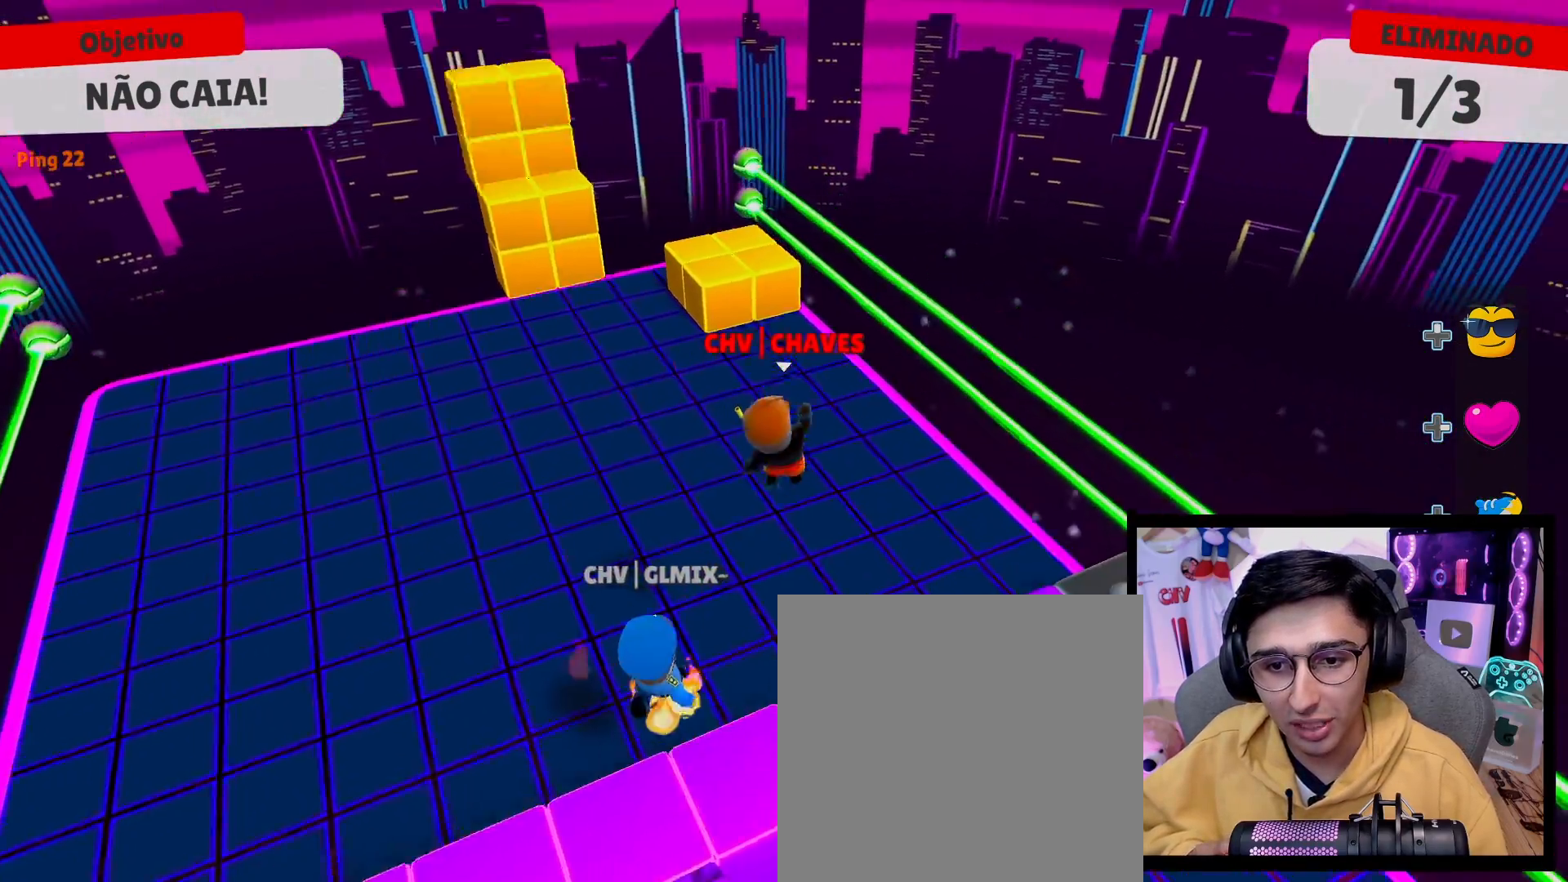
{"buttons": [], "left_stick": "up", "right_stick": "center", "events": [[100, "left_stick", "down-left"], [283, "left_stick", "down-right"], [350, "left_stick", "up-right"], [467, "left_stick", "up"]]}
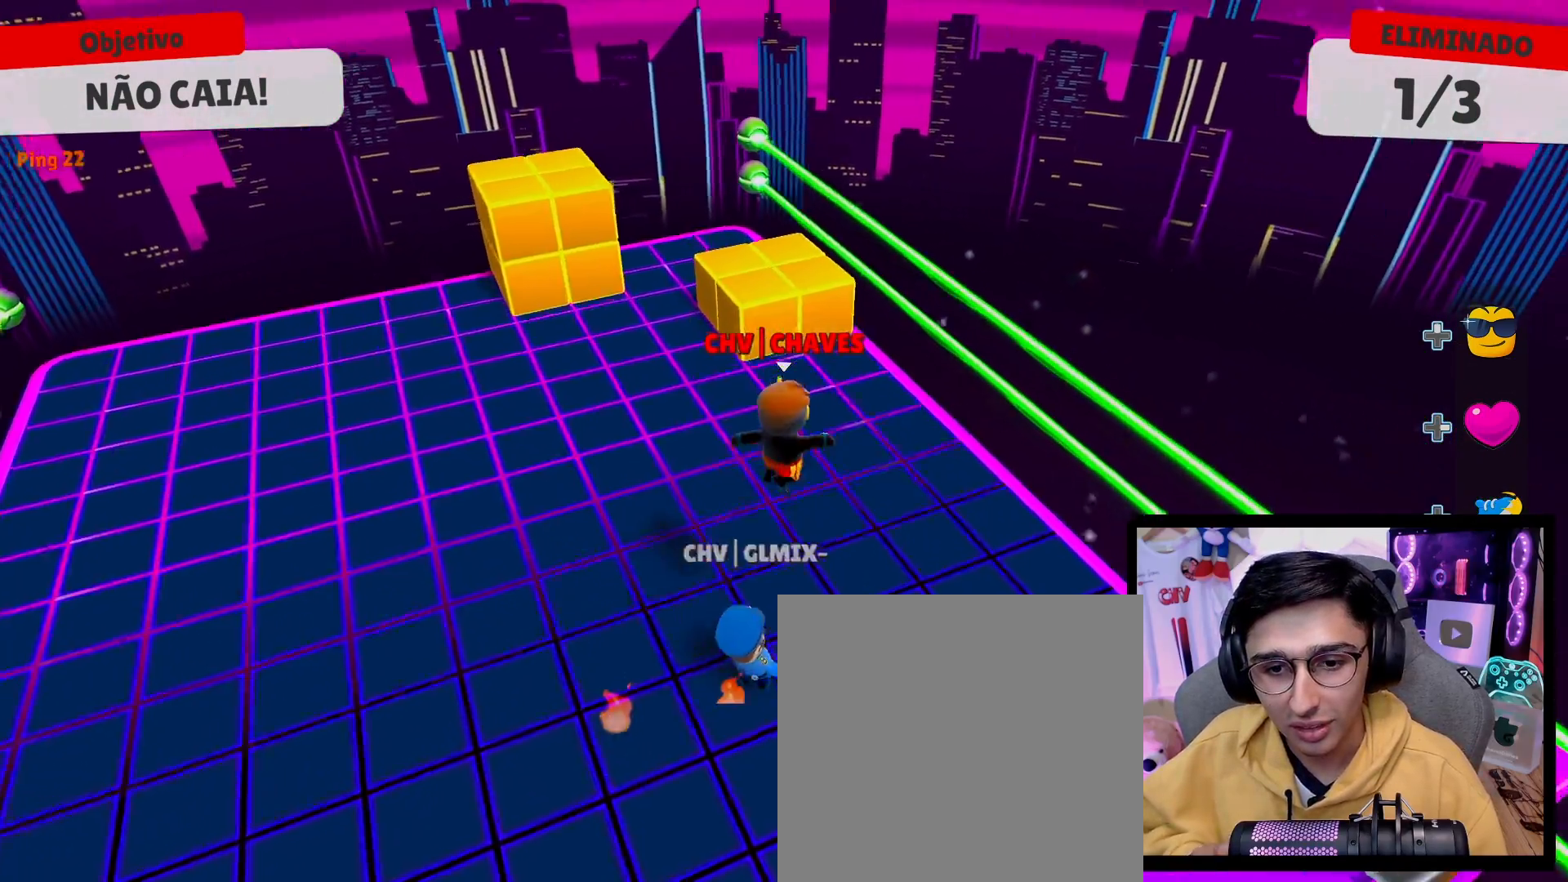
{"buttons": [], "left_stick": "up", "right_stick": "center", "events": [[150, "left_stick", "up-left"], [283, "left_stick", "up-right"], [500, "left_stick", "up"]]}
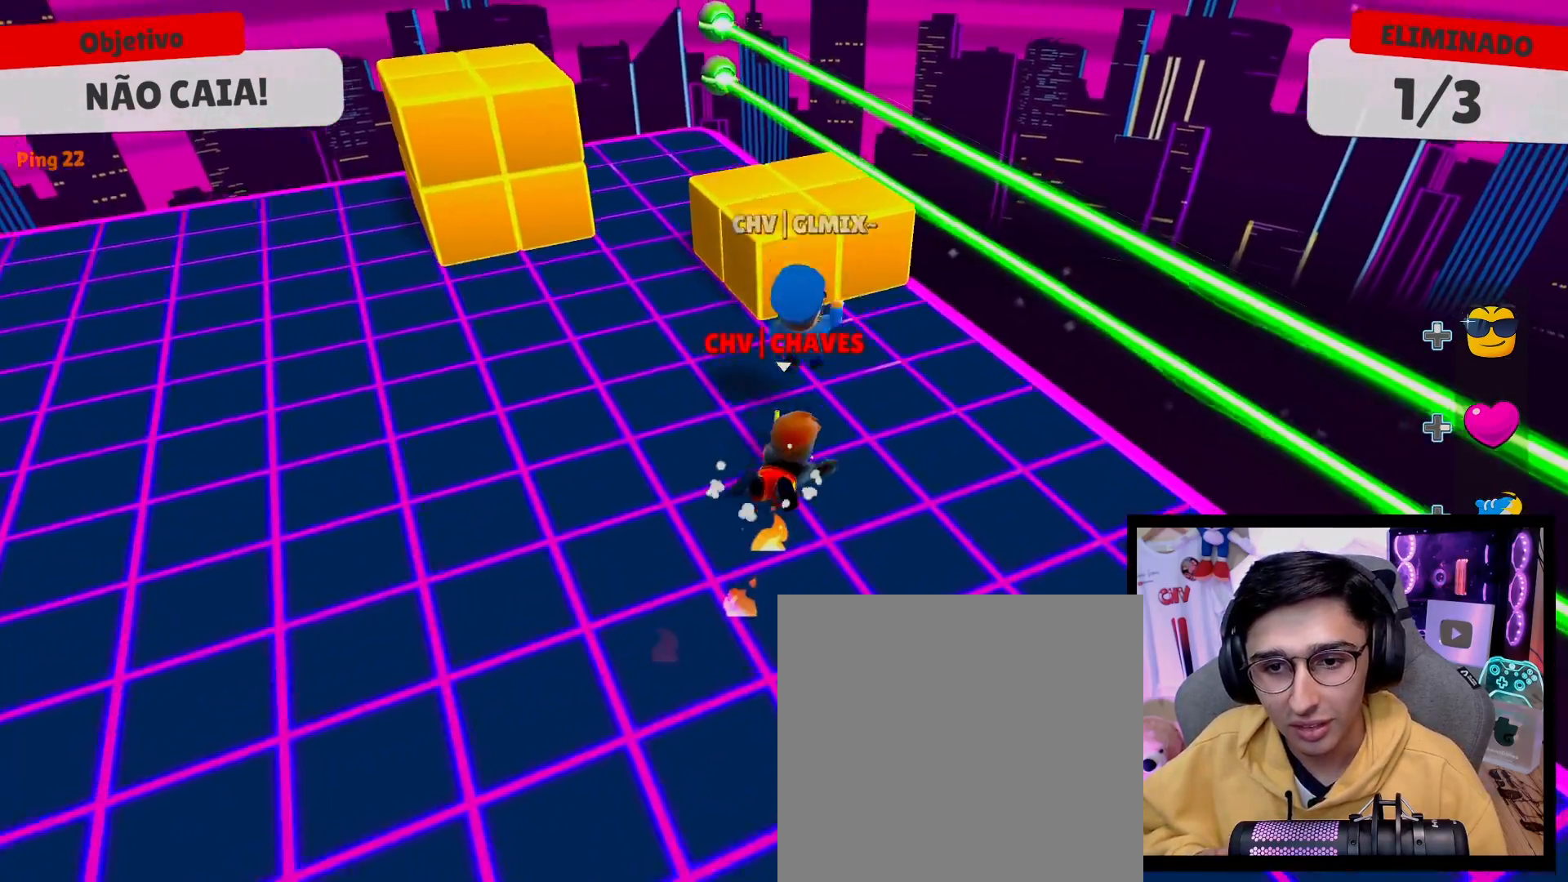
{"buttons": [], "left_stick": "down-right", "right_stick": "center", "events": [[217, "left_stick", "down-right"], [350, "left_stick", "down"], [483, "left_stick", "down-right"]]}
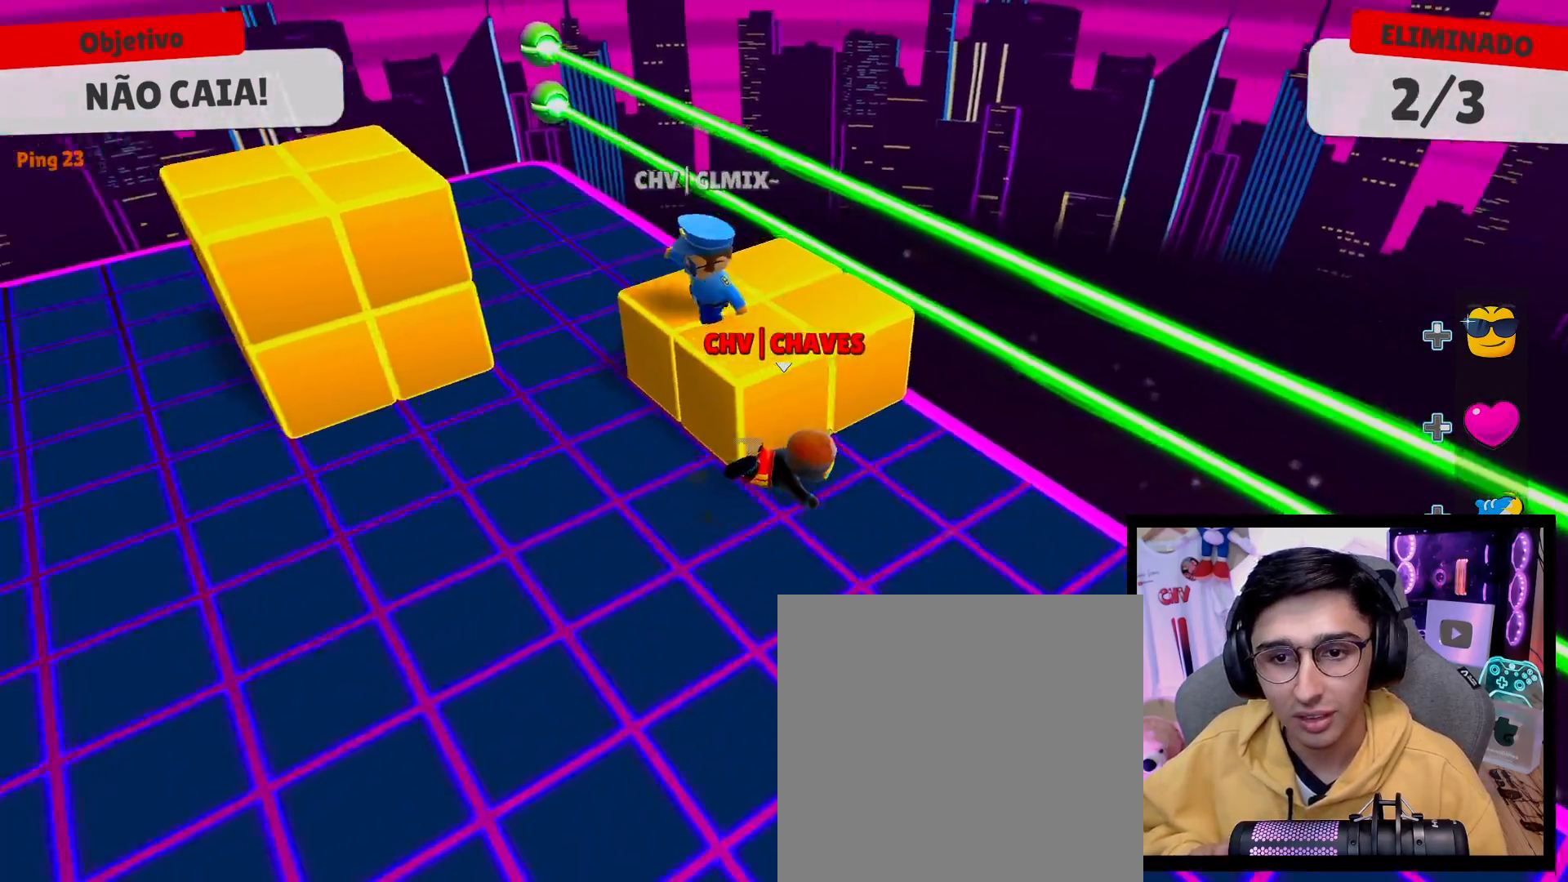
{"buttons": ["A"], "left_stick": "left", "right_stick": "center", "events": [[33, "left_stick", "right"], [83, "right_stick", "left"], [183, "left_stick", "center"], [333, "right_stick", "center"], [350, "left_stick", "left"], [483, "A", "down"]]}
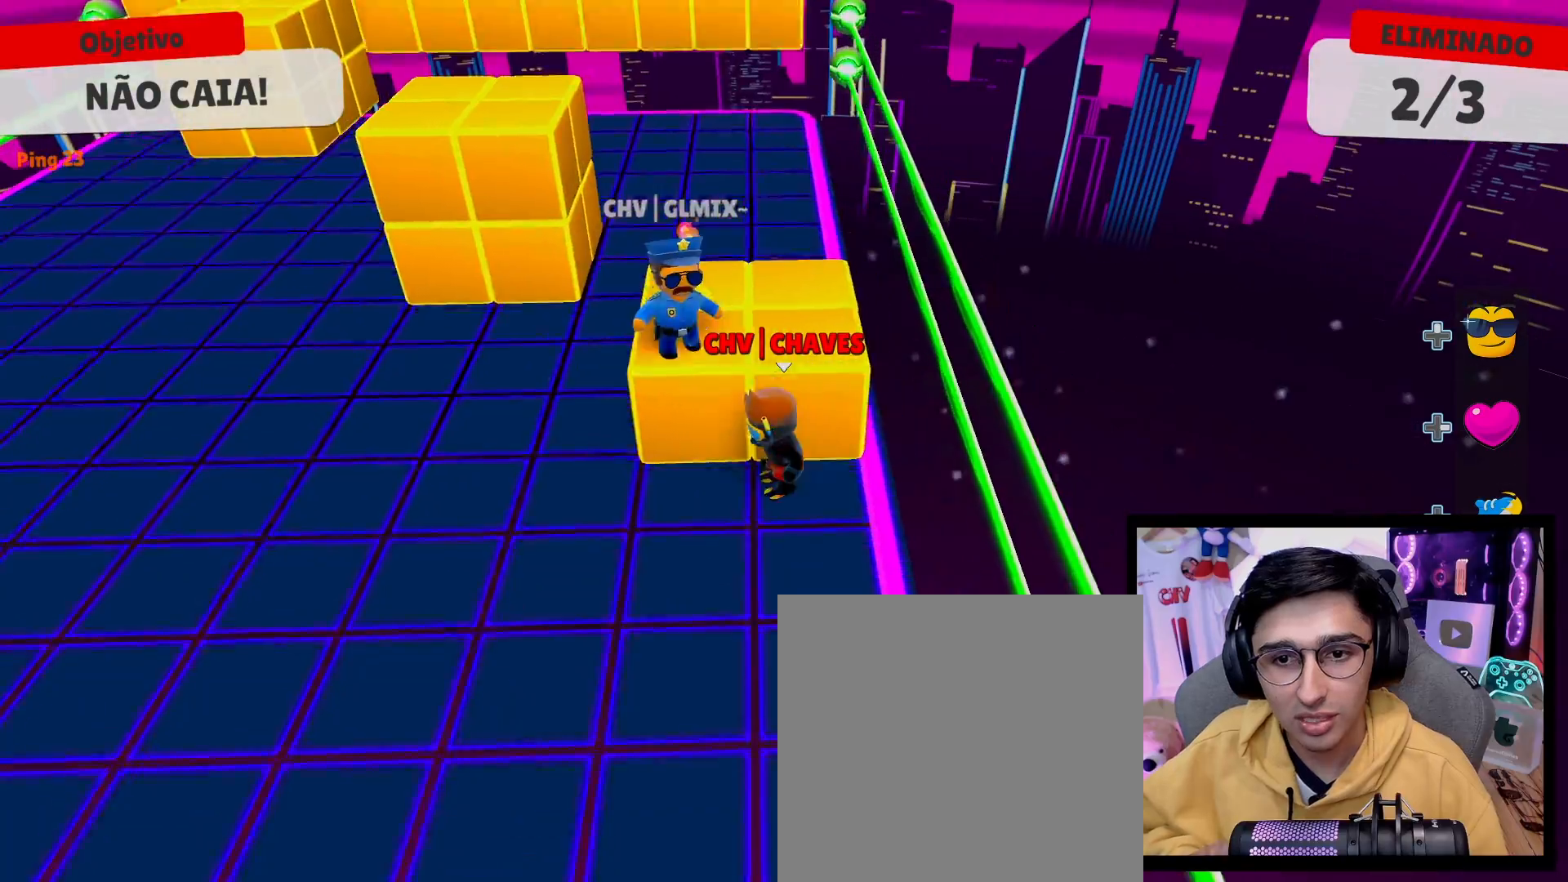
{"buttons": [], "left_stick": "left", "right_stick": "center", "events": [[33, "left_stick", "down-left"], [83, "A", "up"], [183, "left_stick", "center"], [333, "left_stick", "up"], [433, "left_stick", "left"]]}
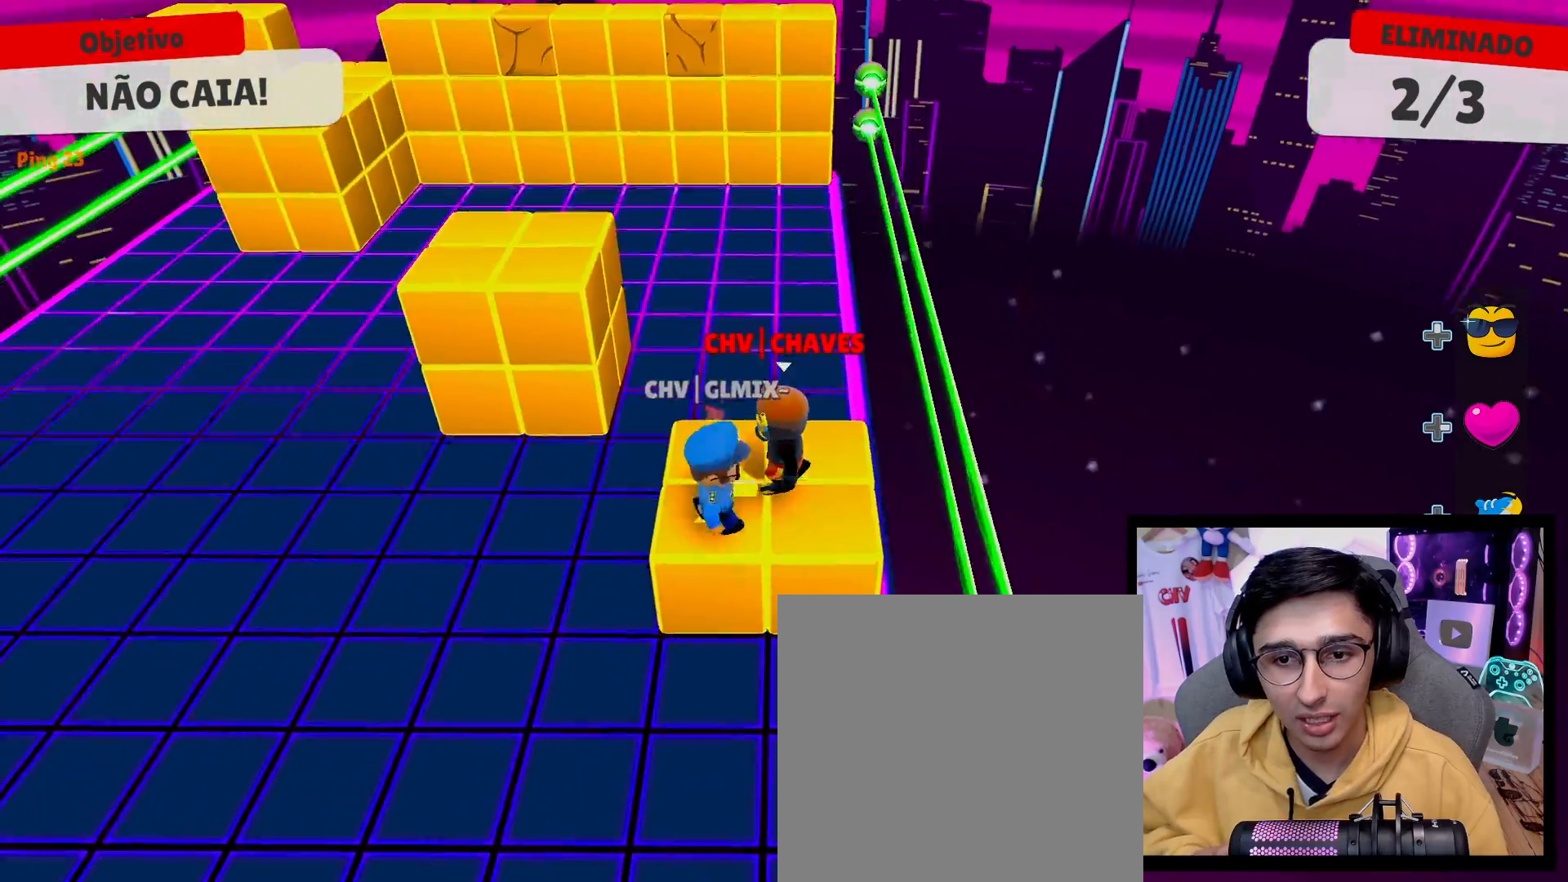
{"buttons": [], "left_stick": "down-left", "right_stick": "center", "events": [[117, "left_stick", "down"], [217, "left_stick", "right"], [317, "left_stick", "up"], [367, "left_stick", "left"], [483, "left_stick", "down-left"]]}
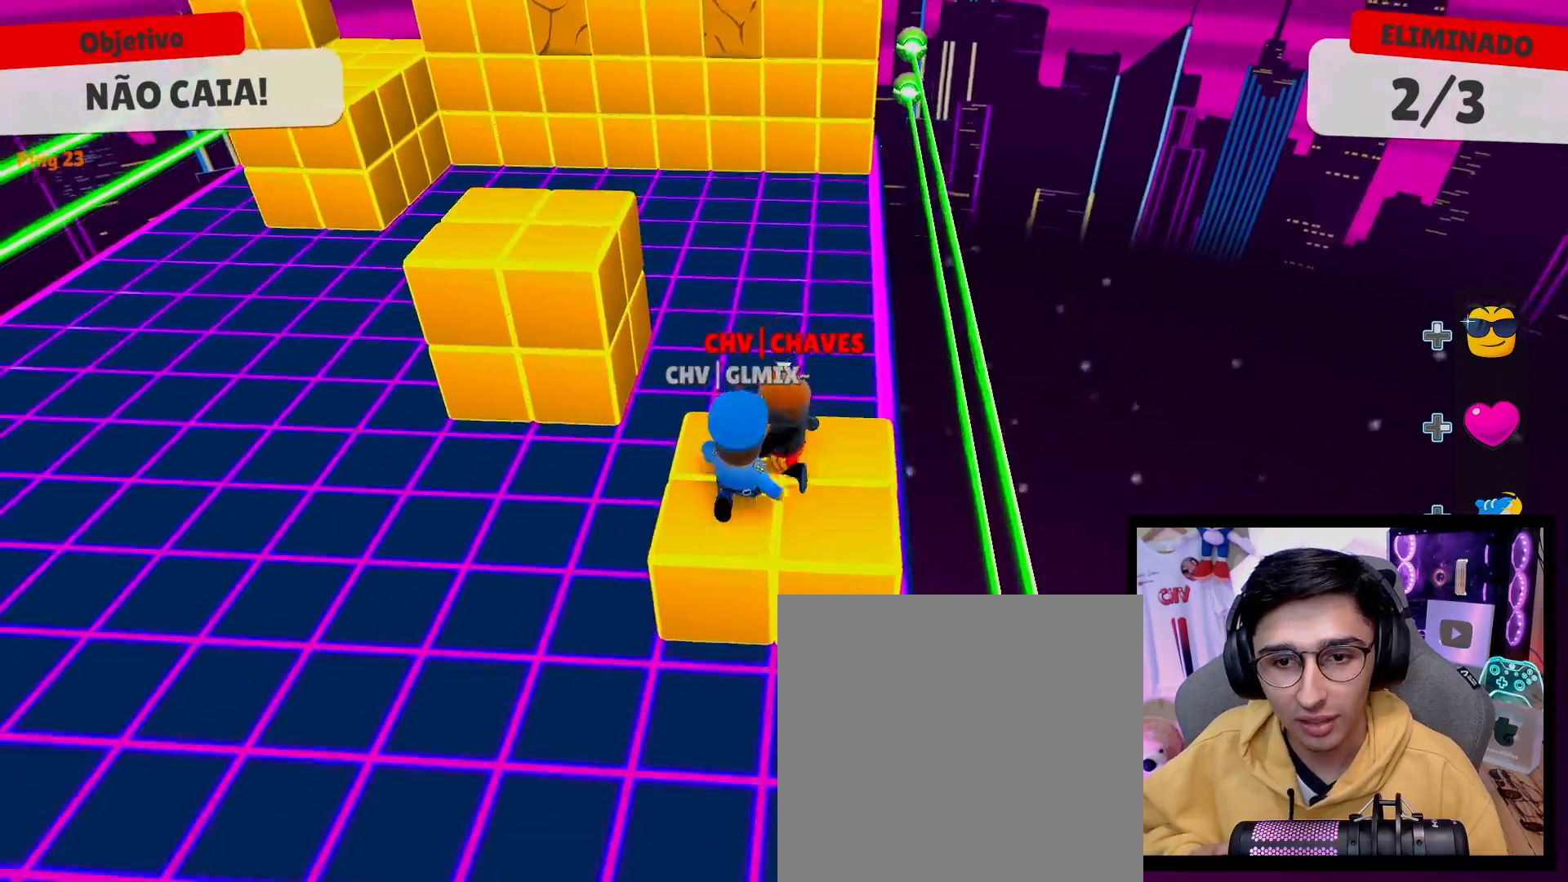
{"buttons": [], "left_stick": "down-left", "right_stick": "center", "events": [[183, "left_stick", "down"], [333, "left_stick", "down-left"]]}
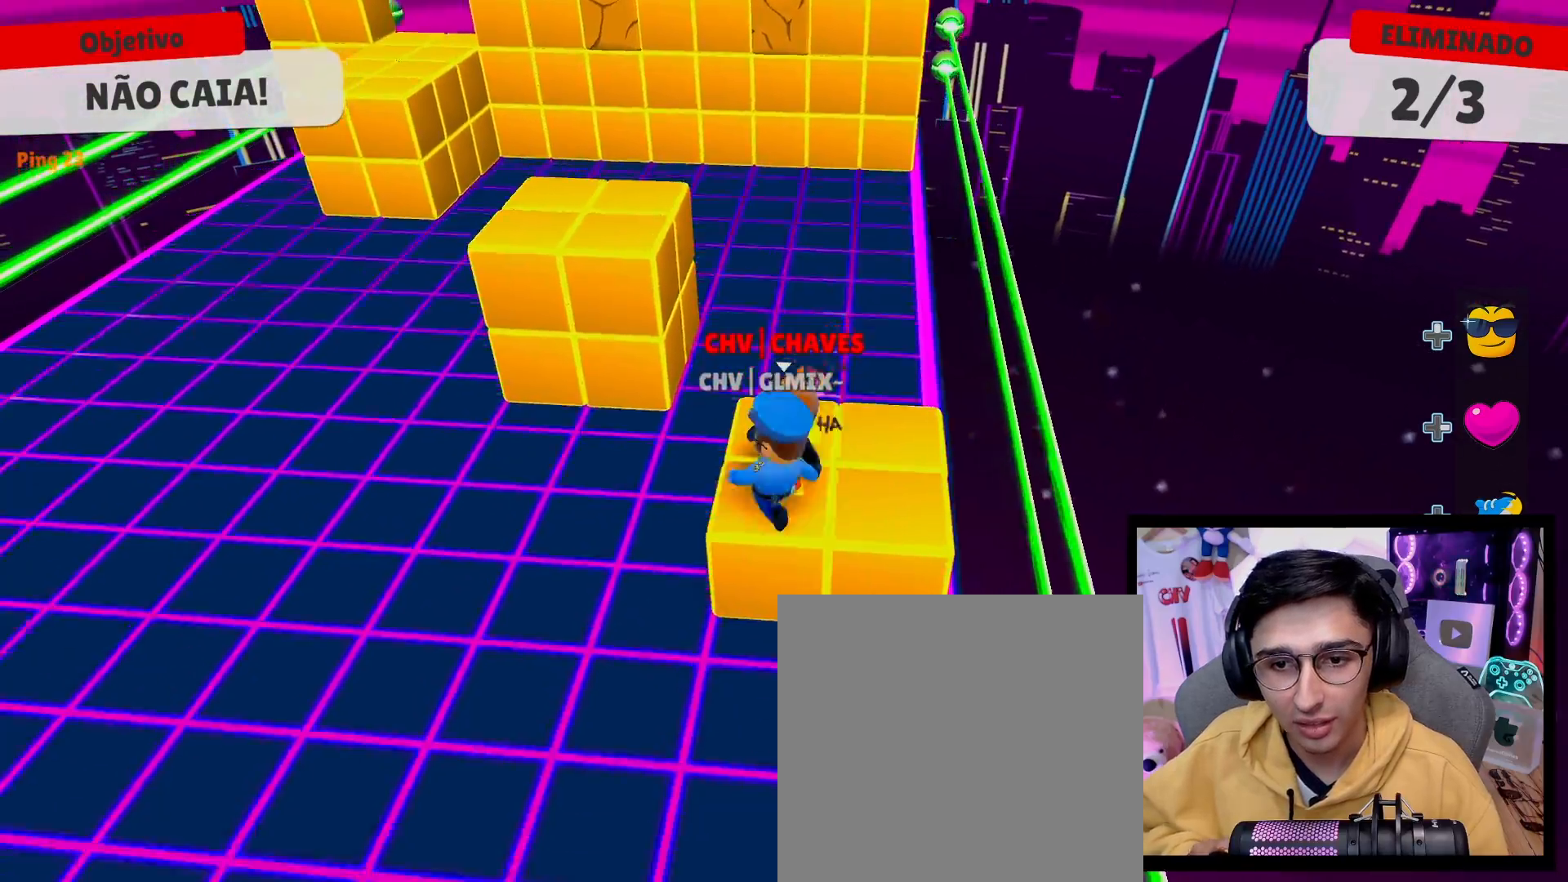
{"buttons": [], "left_stick": "down-left", "right_stick": "center", "events": [[83, "left_stick", "up-left"], [117, "A", "down"], [167, "left_stick", "up"], [233, "A", "up"], [283, "left_stick", "up-left"], [500, "left_stick", "down-left"]]}